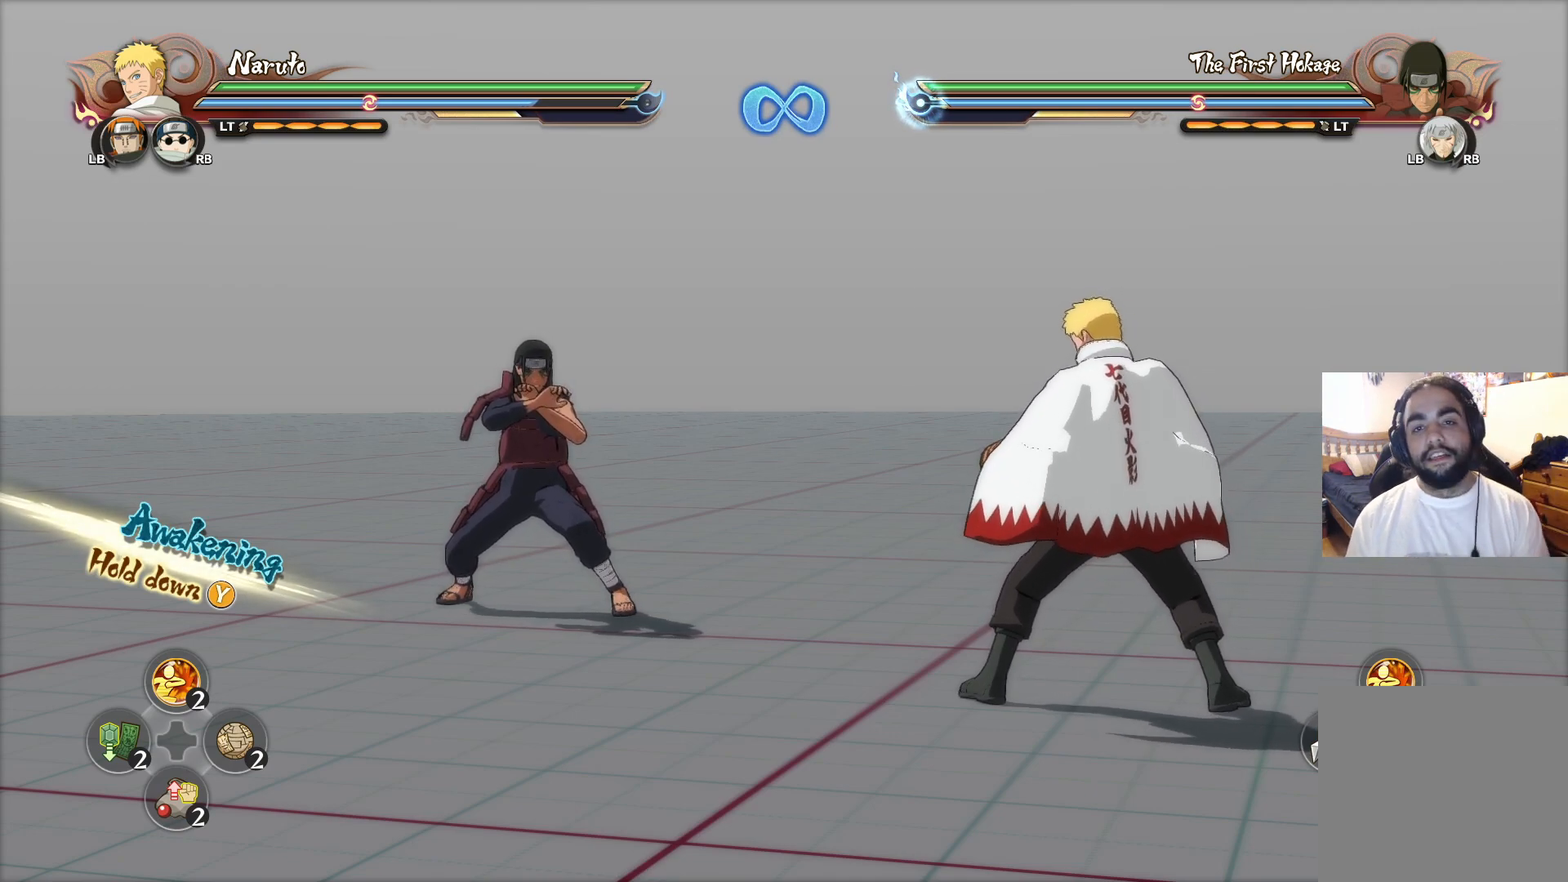
Gameplay with a controller (PlayStation layout); each line is a JSON object with the inputs held at the frame after it. "events" lists button and stick changes between this image and that frame as [ms after this image, input, new state], when the widget could be followed in between.
{"buttons": [], "left_stick": "left", "right_stick": "center", "events": [[217, "left_stick", "up-left"], [334, "left_stick", "left"]]}
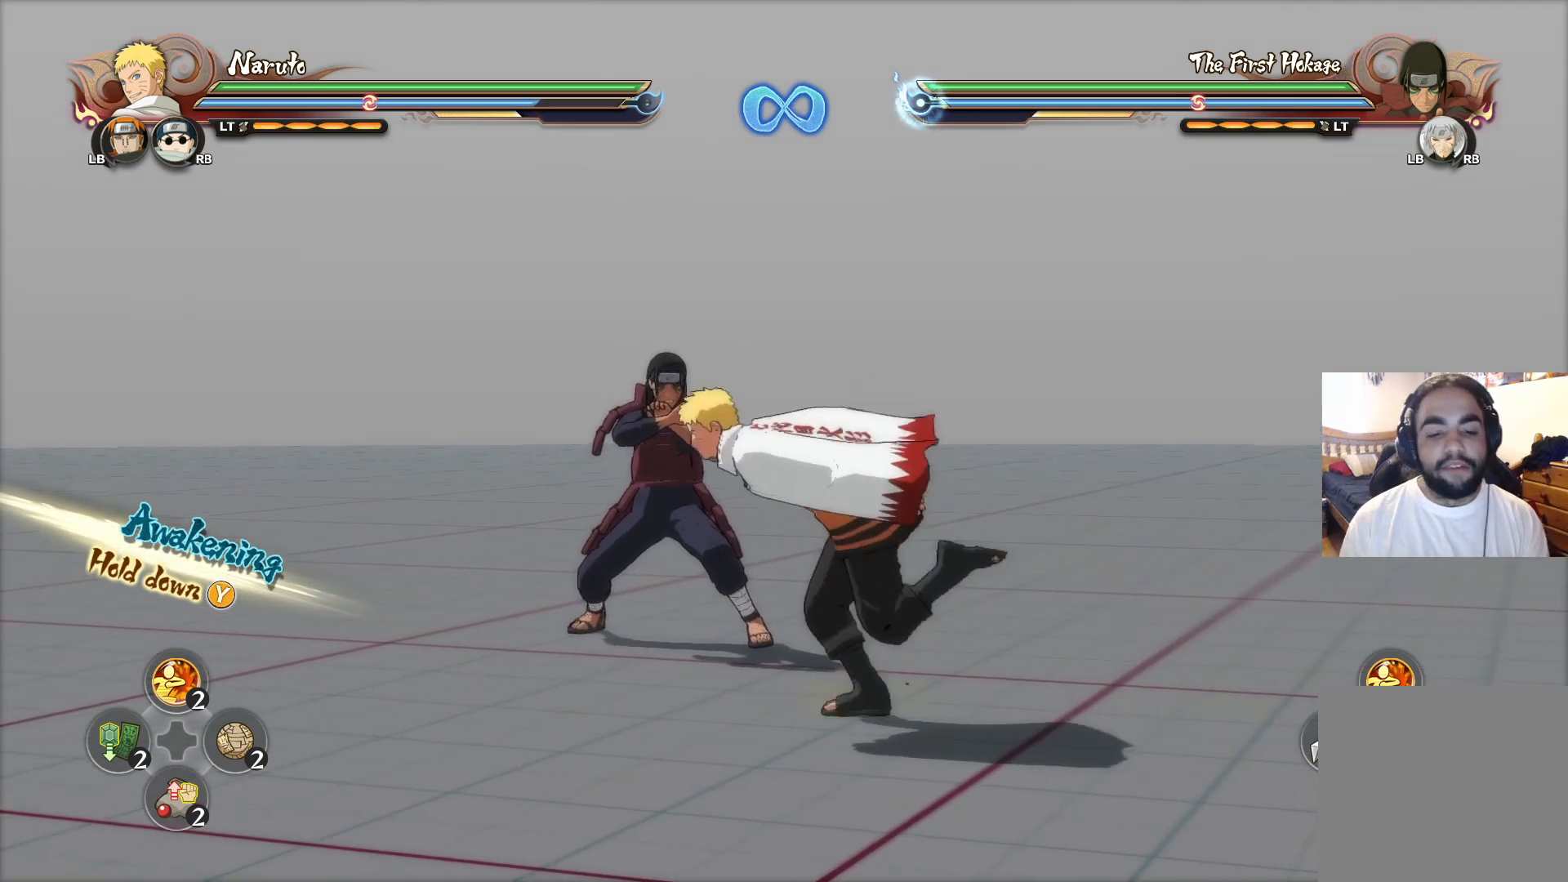
{"buttons": [], "left_stick": "up", "right_stick": "center", "events": [[167, "left_stick", "up-left"], [384, "left_stick", "up"]]}
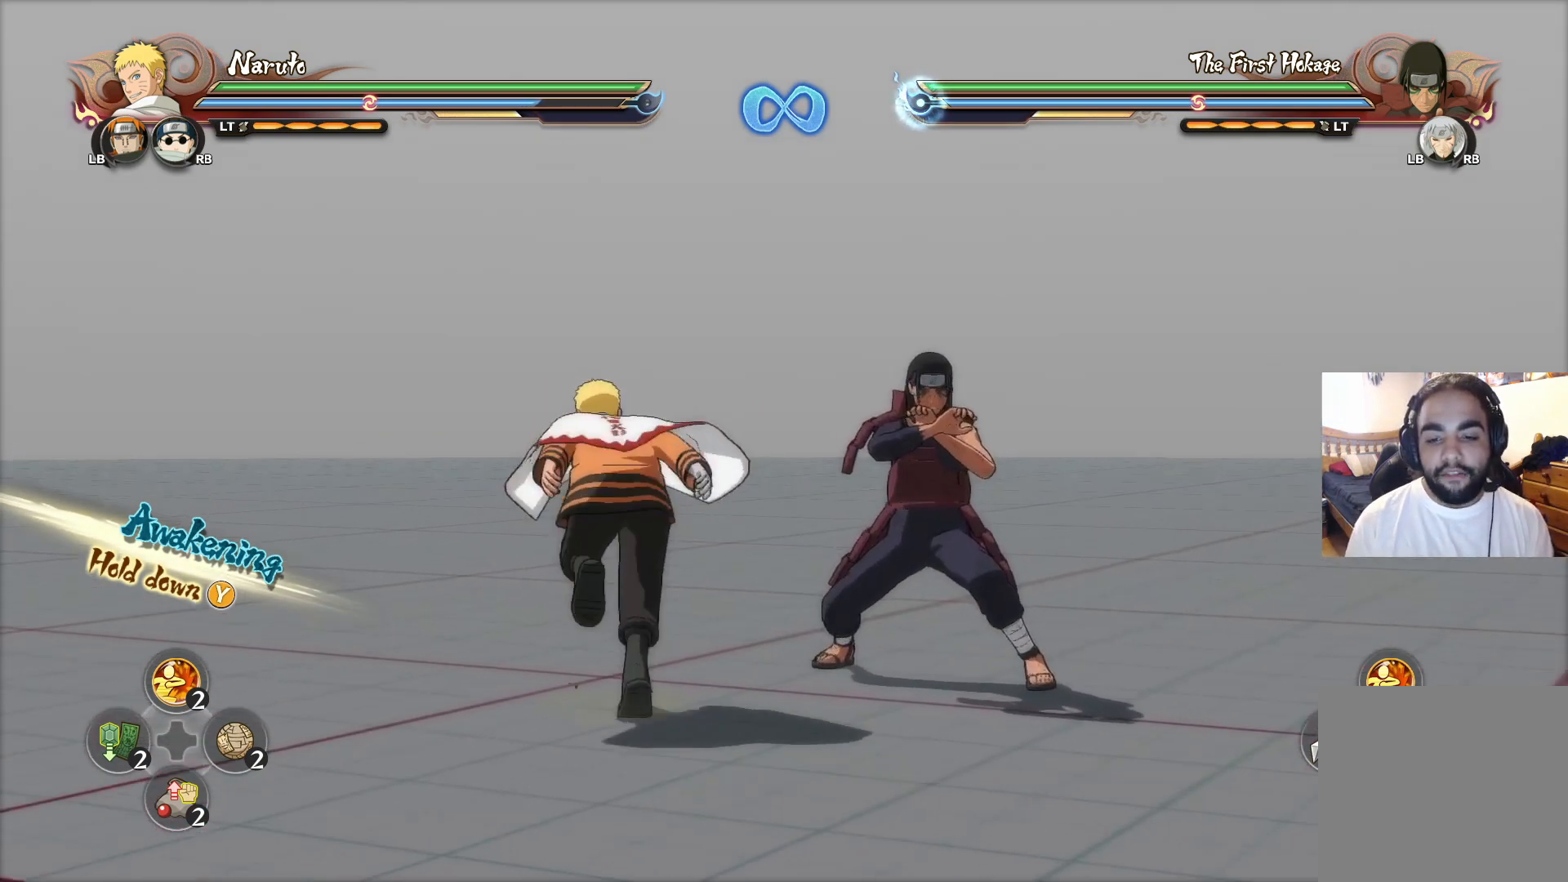
{"buttons": [], "left_stick": "up", "right_stick": "center", "events": []}
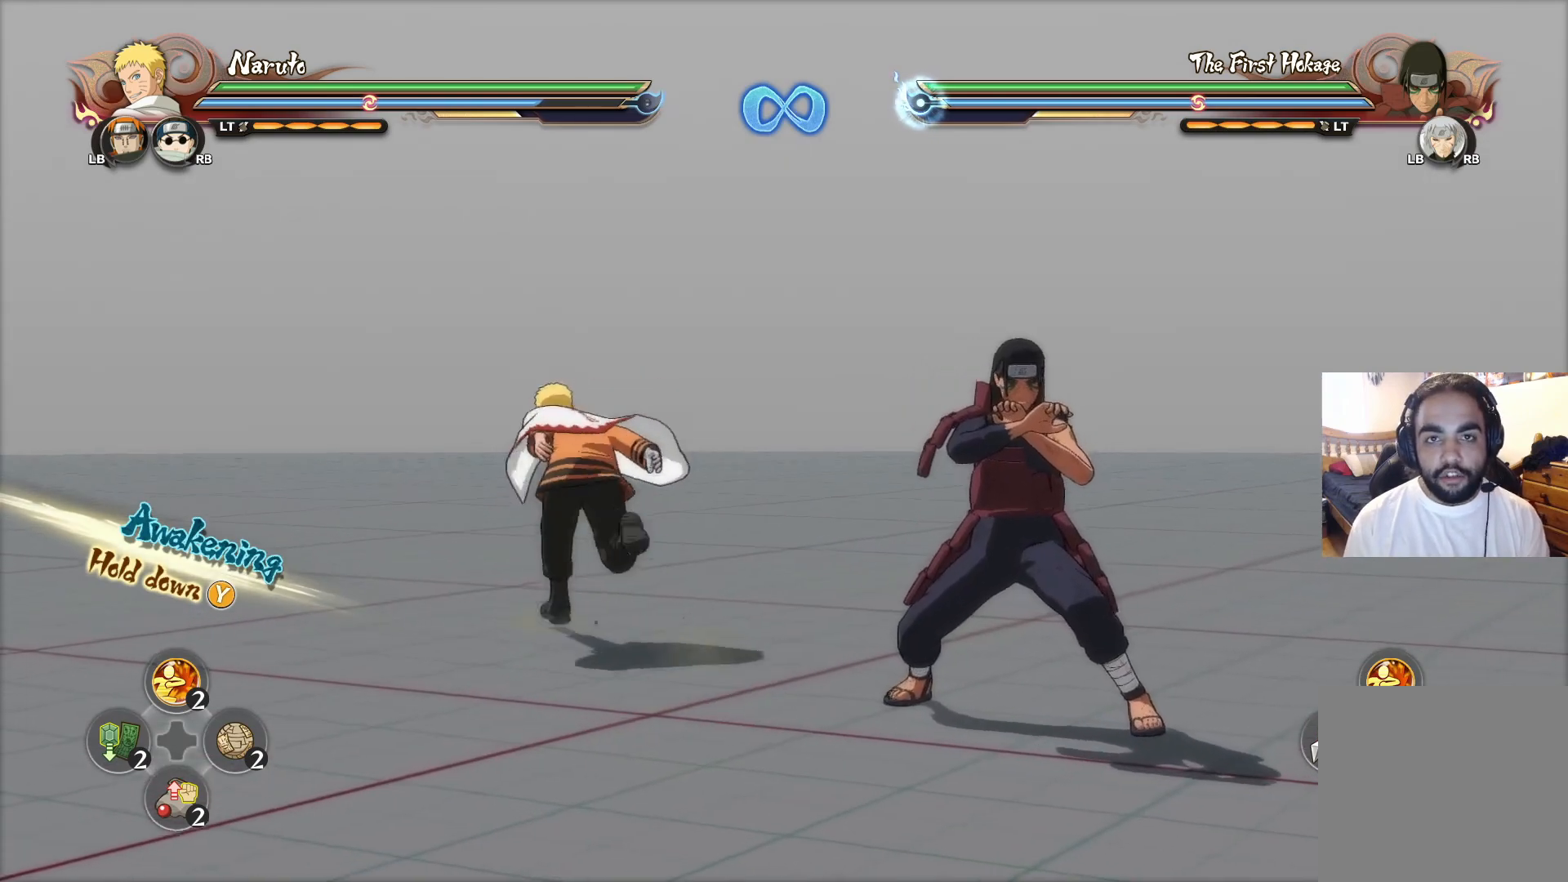
{"buttons": [], "left_stick": "up-right", "right_stick": "center", "events": [[267, "left_stick", "up-right"]]}
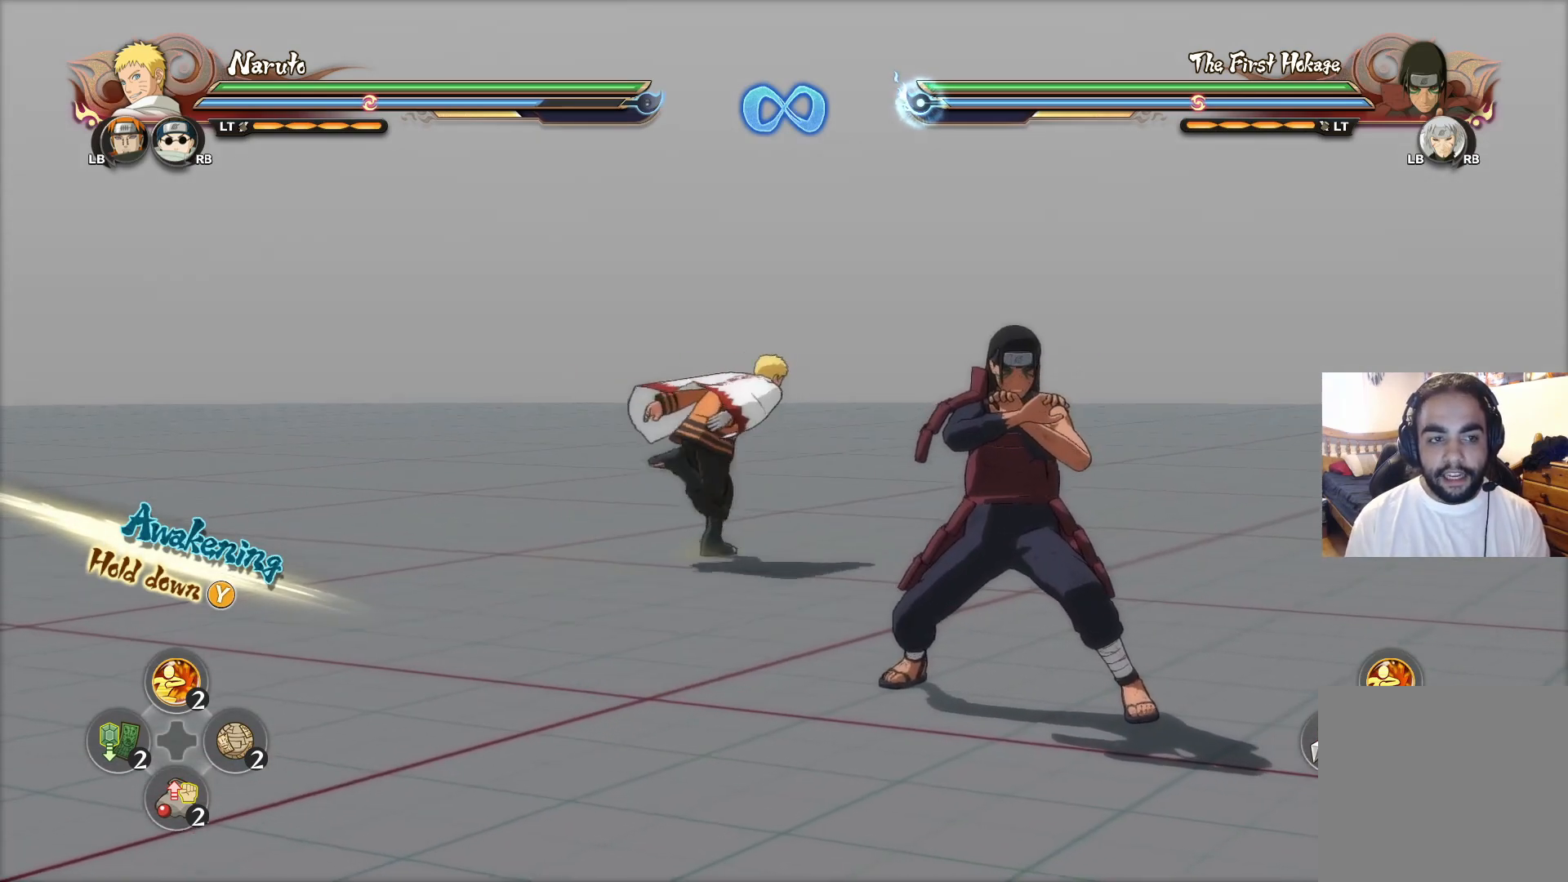
{"buttons": [], "left_stick": "center", "right_stick": "center", "events": [[167, "left_stick", "down"], [384, "left_stick", "center"]]}
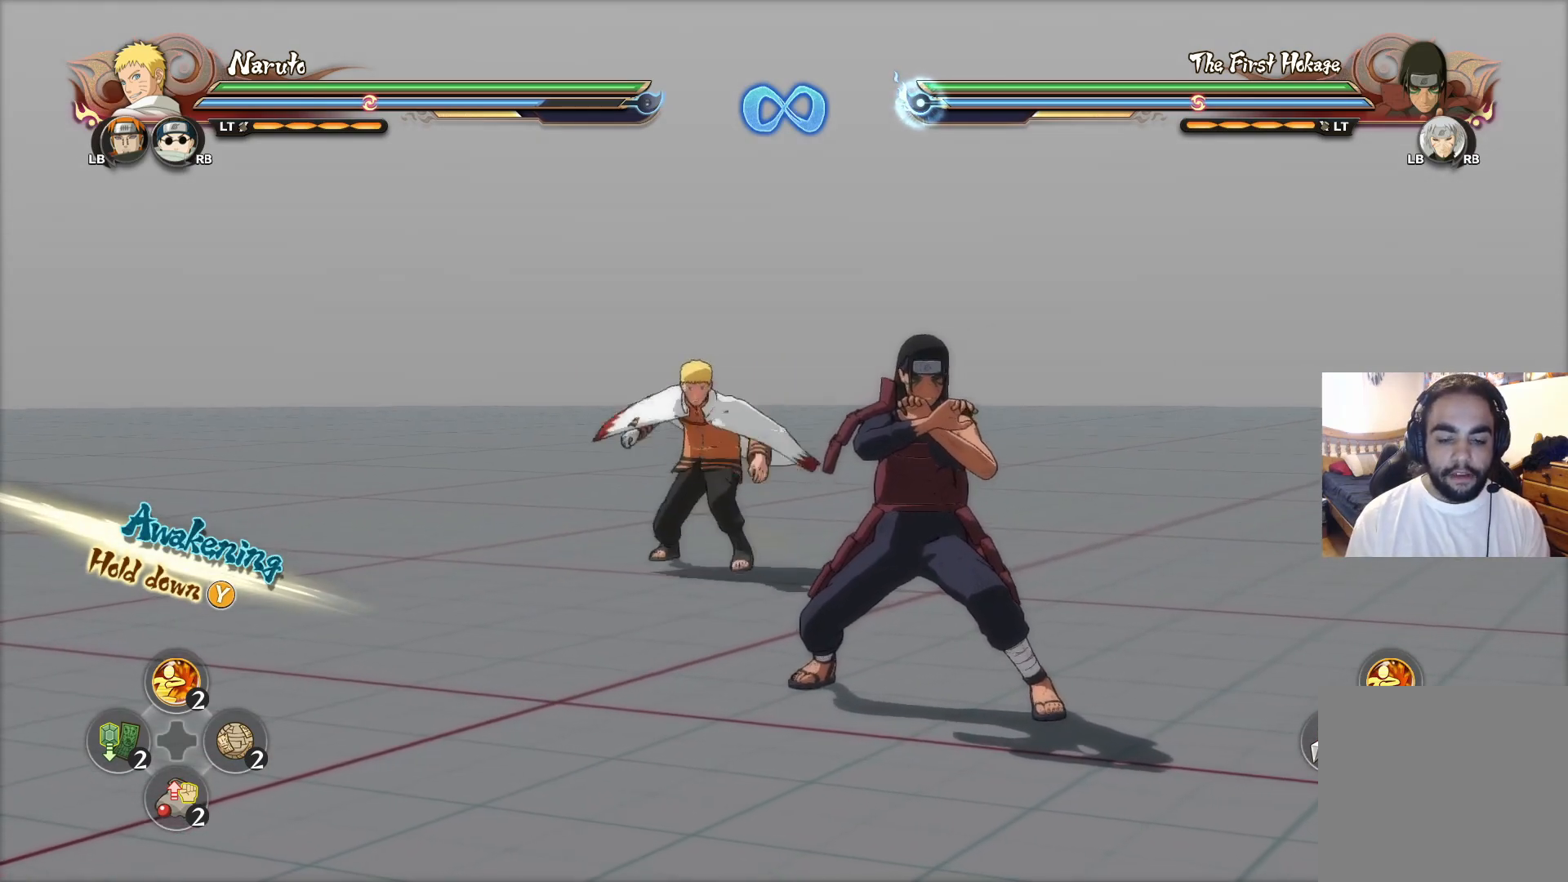
{"buttons": [], "left_stick": "center", "right_stick": "center", "events": []}
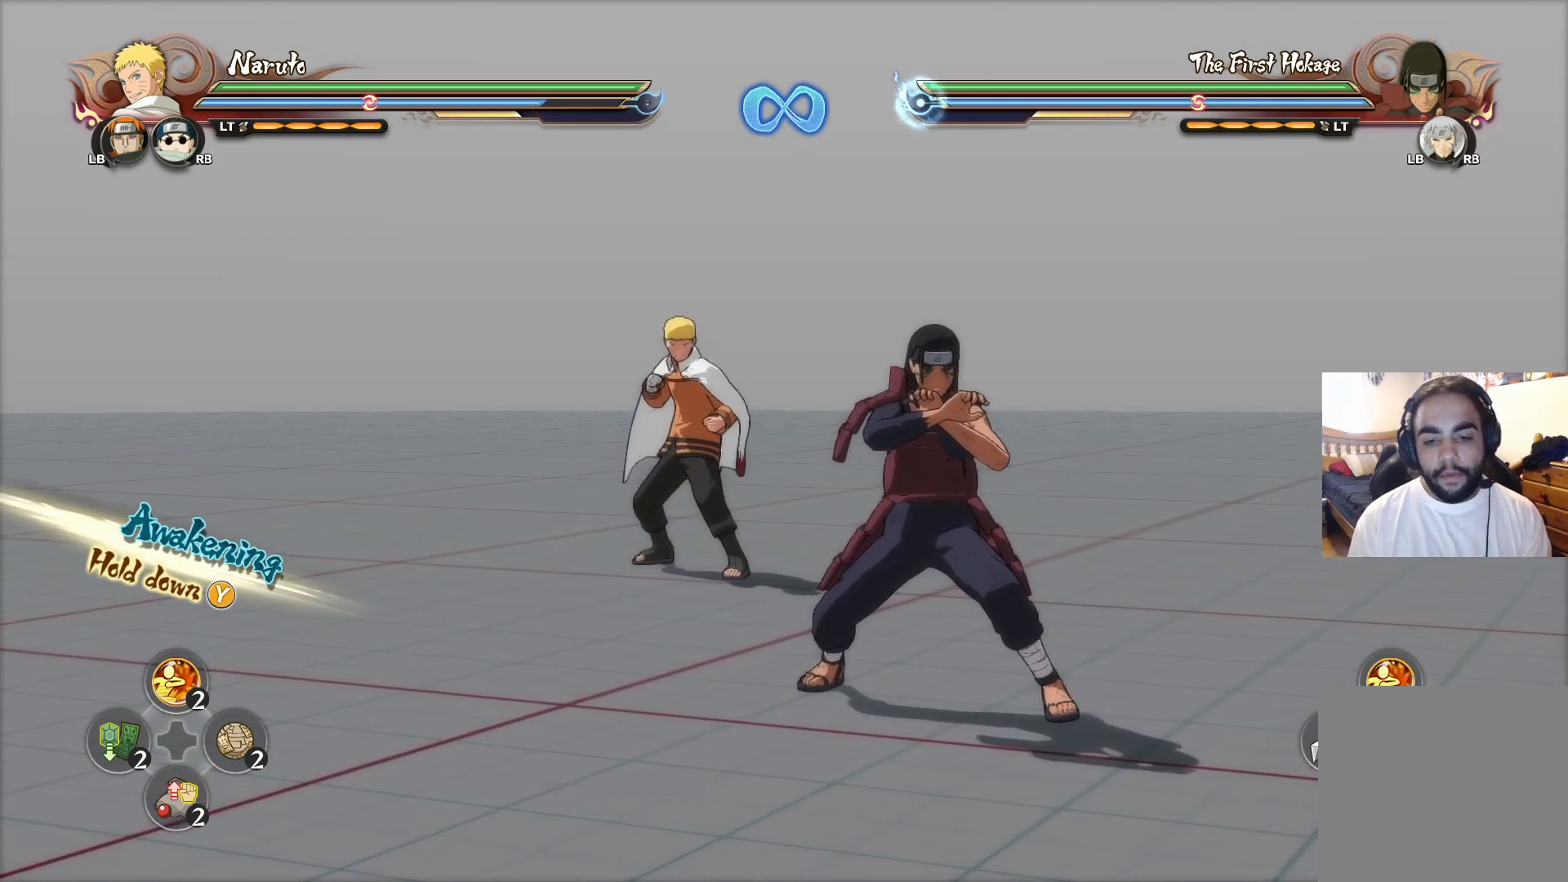
{"buttons": [], "left_stick": "center", "right_stick": "center", "events": []}
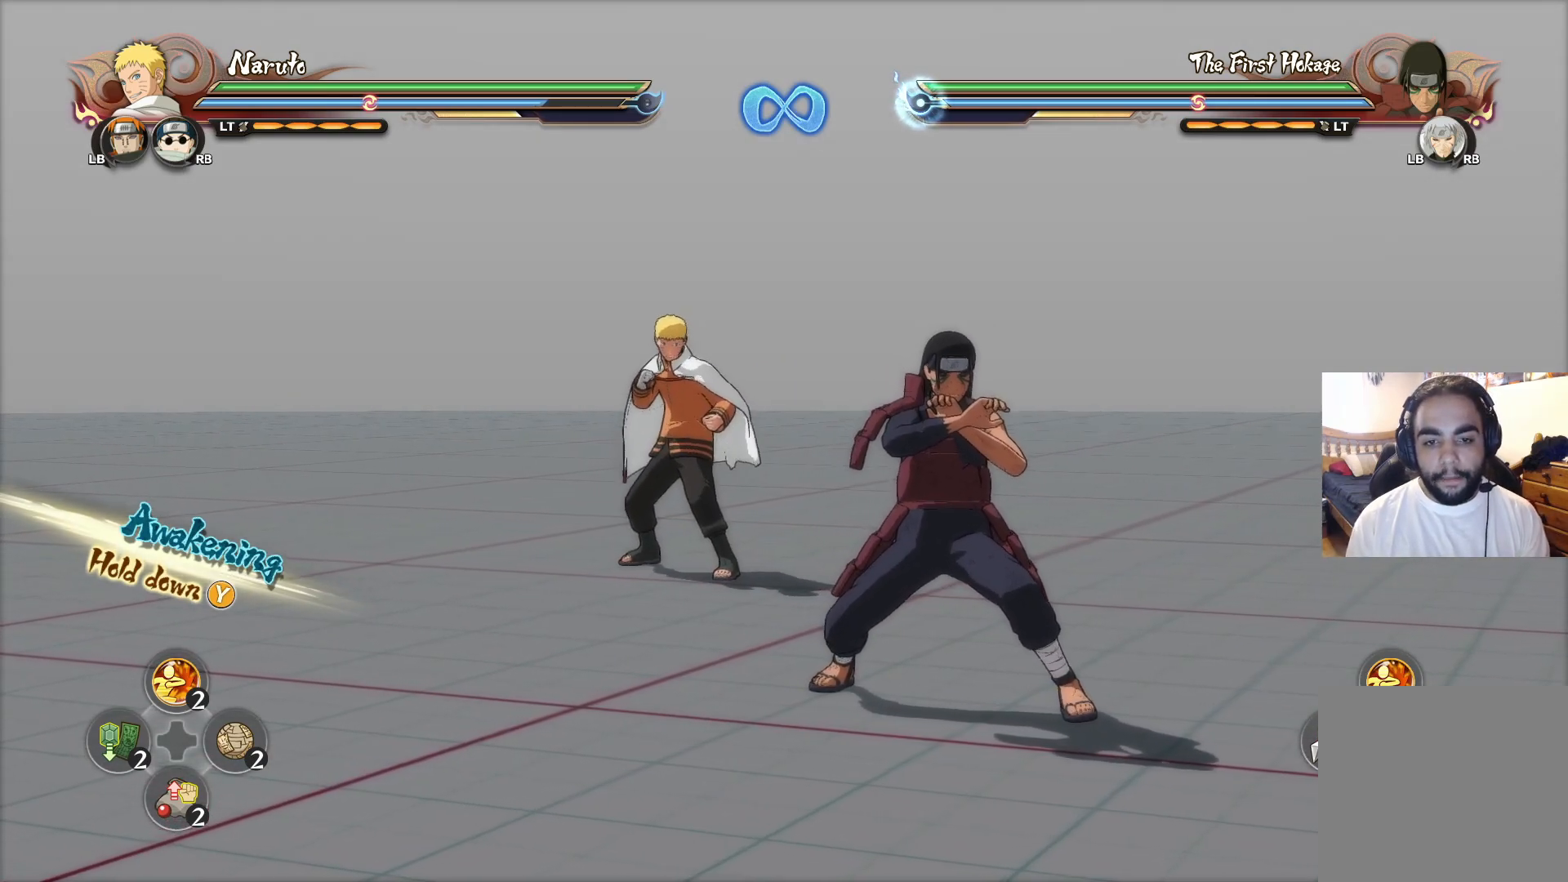
{"buttons": [], "left_stick": "down-left", "right_stick": "center", "events": [[83, "left_stick", "down"], [500, "left_stick", "down-left"]]}
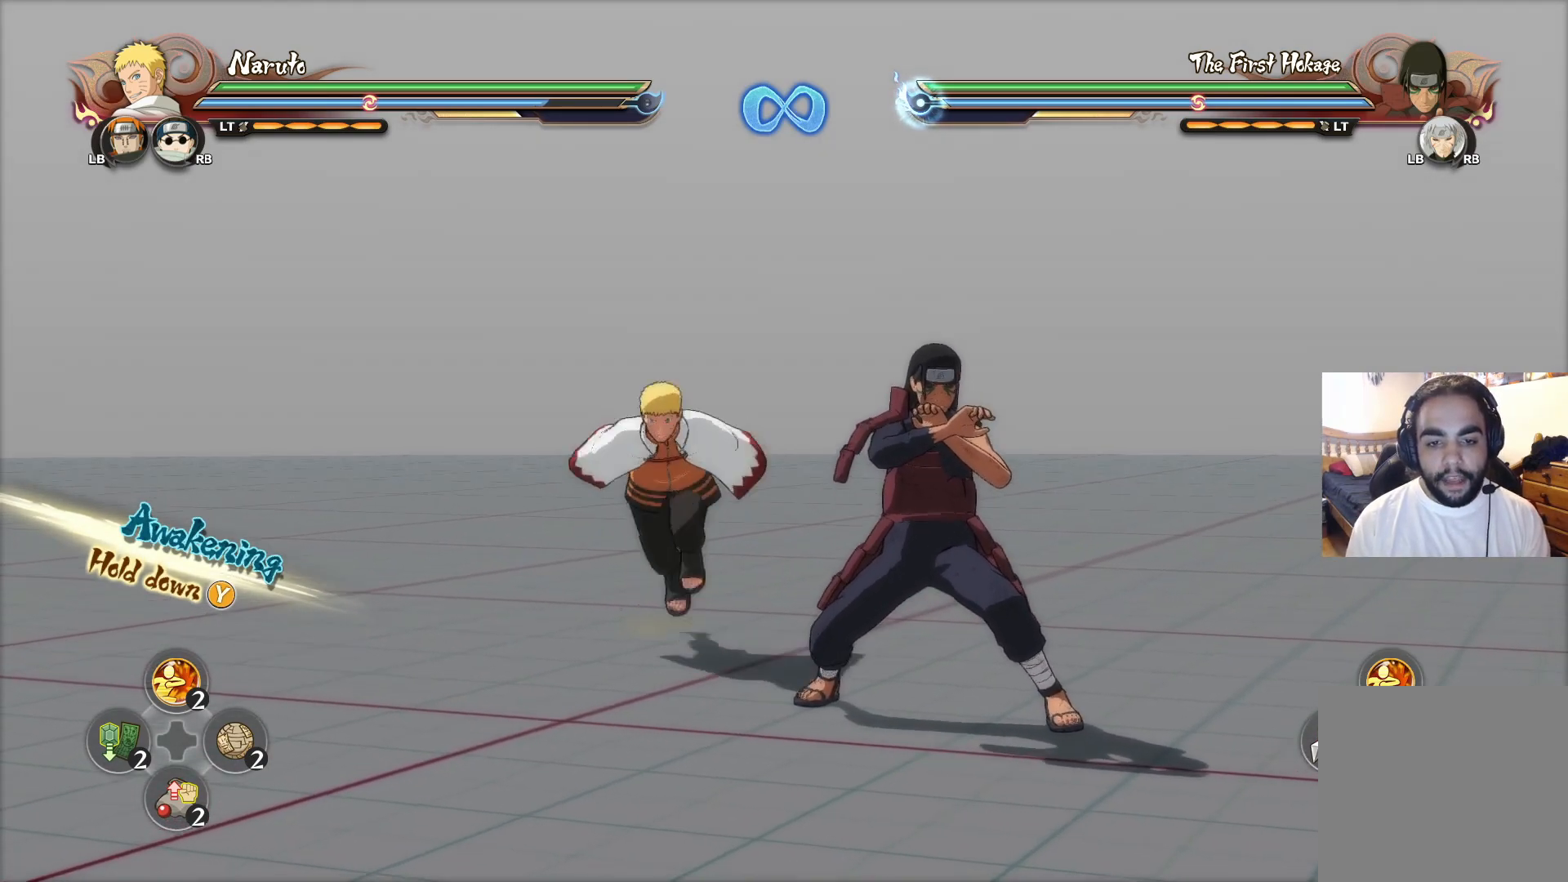
{"buttons": [], "left_stick": "center", "right_stick": "center", "events": [[150, "left_stick", "center"]]}
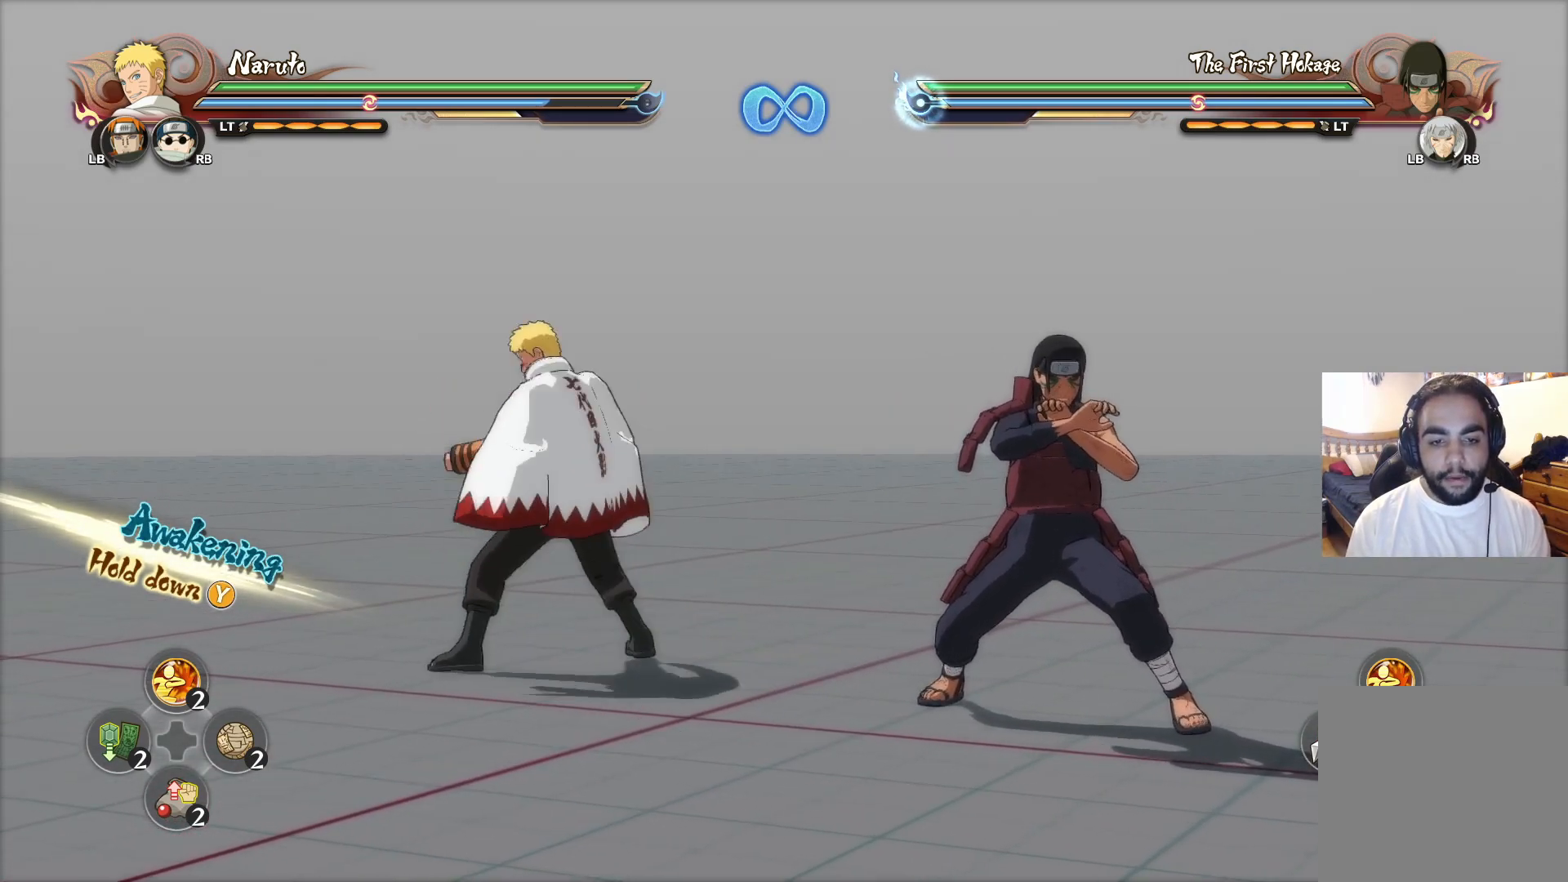
{"buttons": [], "left_stick": "center", "right_stick": "center", "events": [[300, "left_stick", "down-right"], [400, "left_stick", "center"]]}
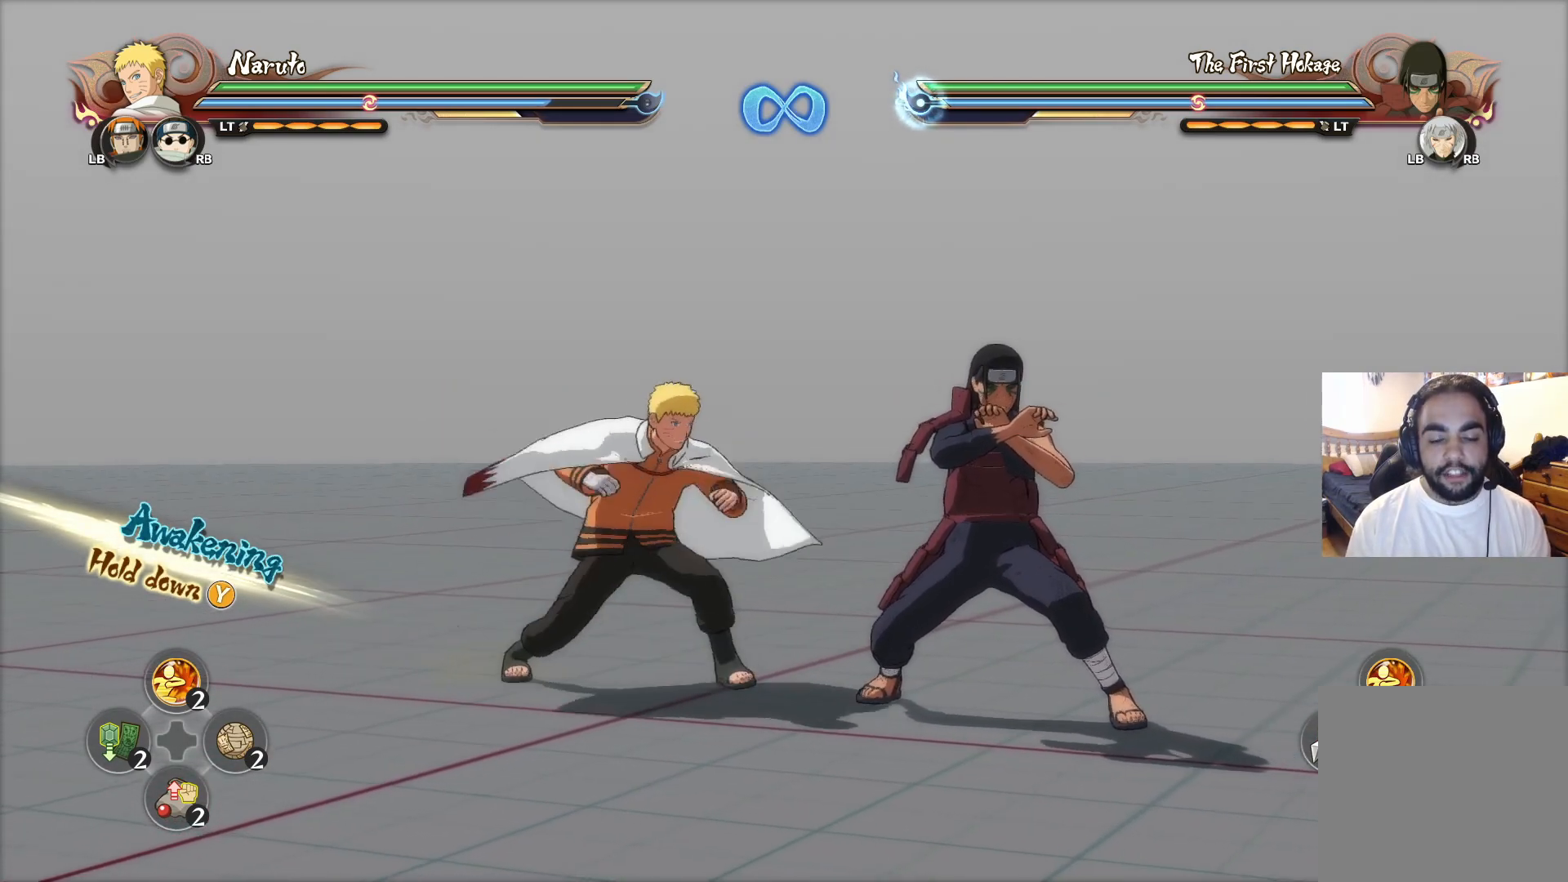
{"buttons": [], "left_stick": "center", "right_stick": "center", "events": [[67, "left_stick", "up"], [267, "left_stick", "center"]]}
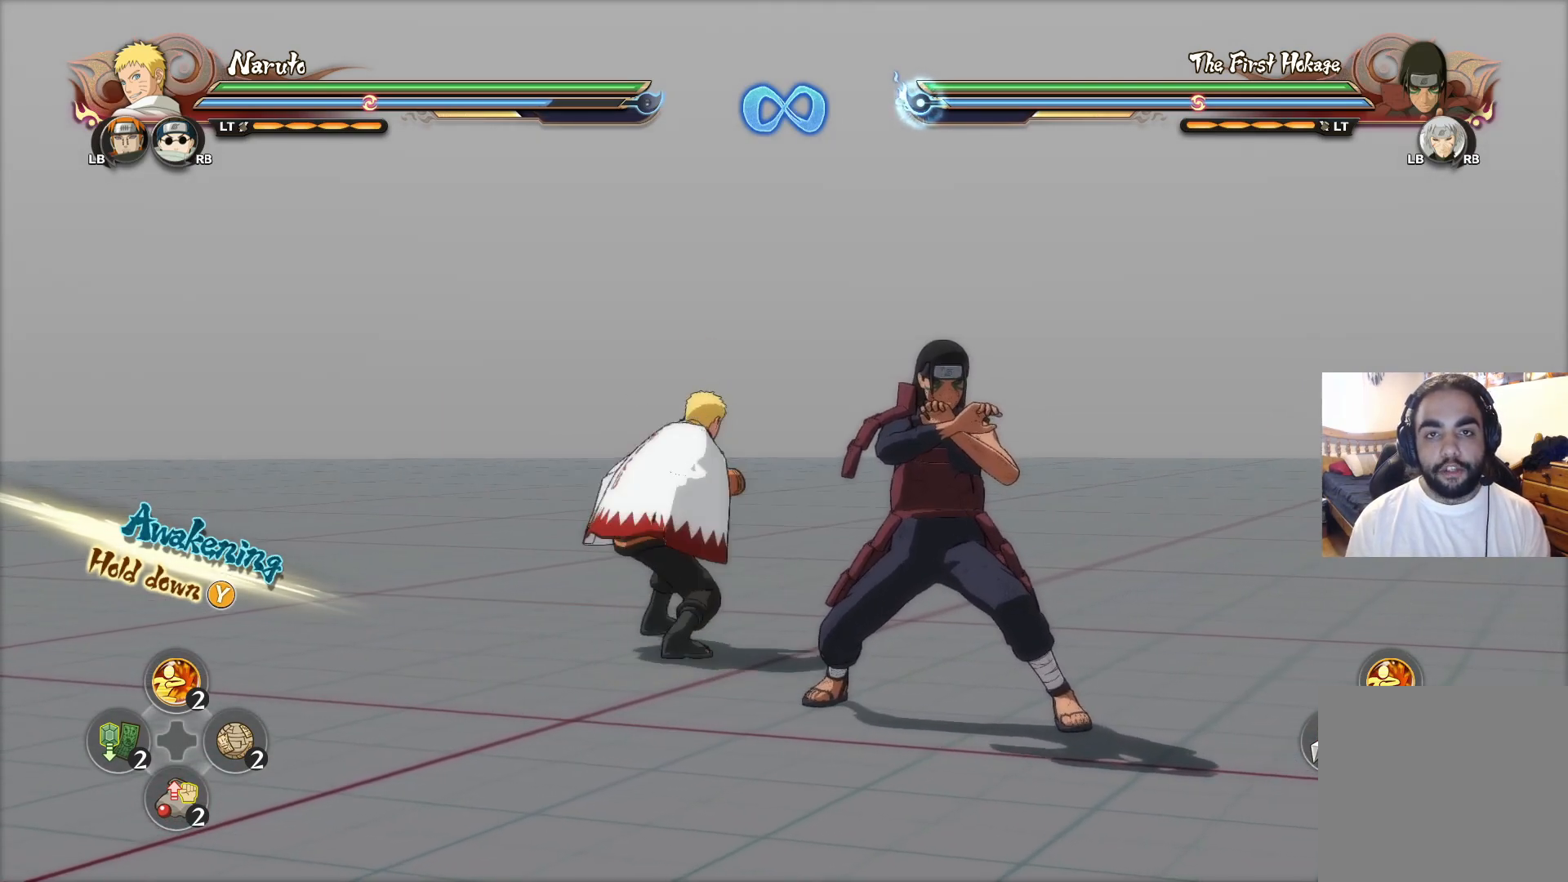
{"buttons": [], "left_stick": "center", "right_stick": "center", "events": []}
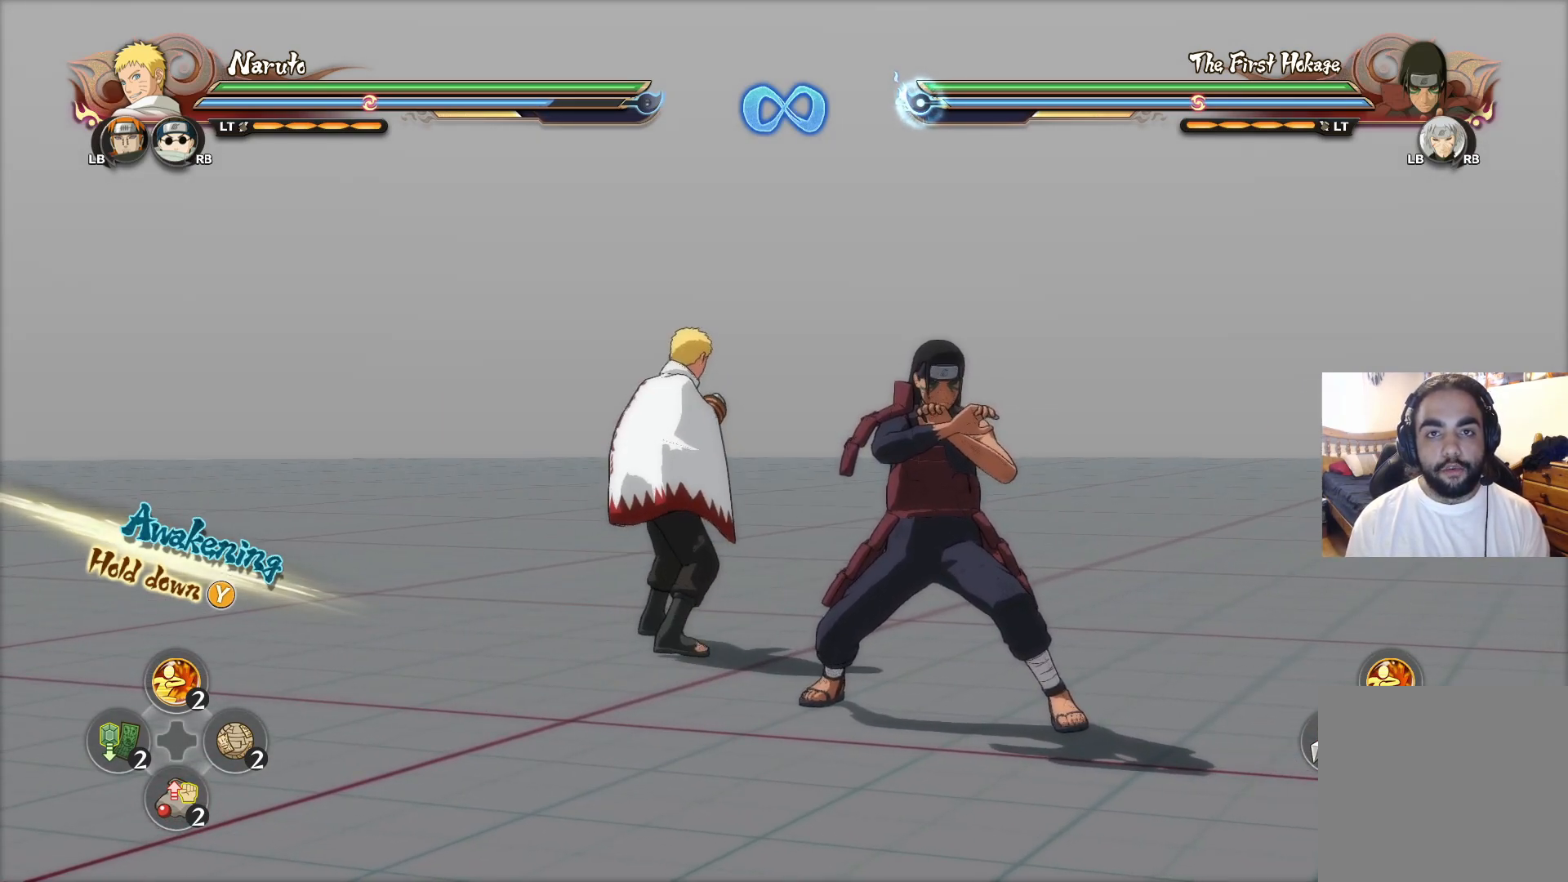
{"buttons": [], "left_stick": "center", "right_stick": "center", "events": []}
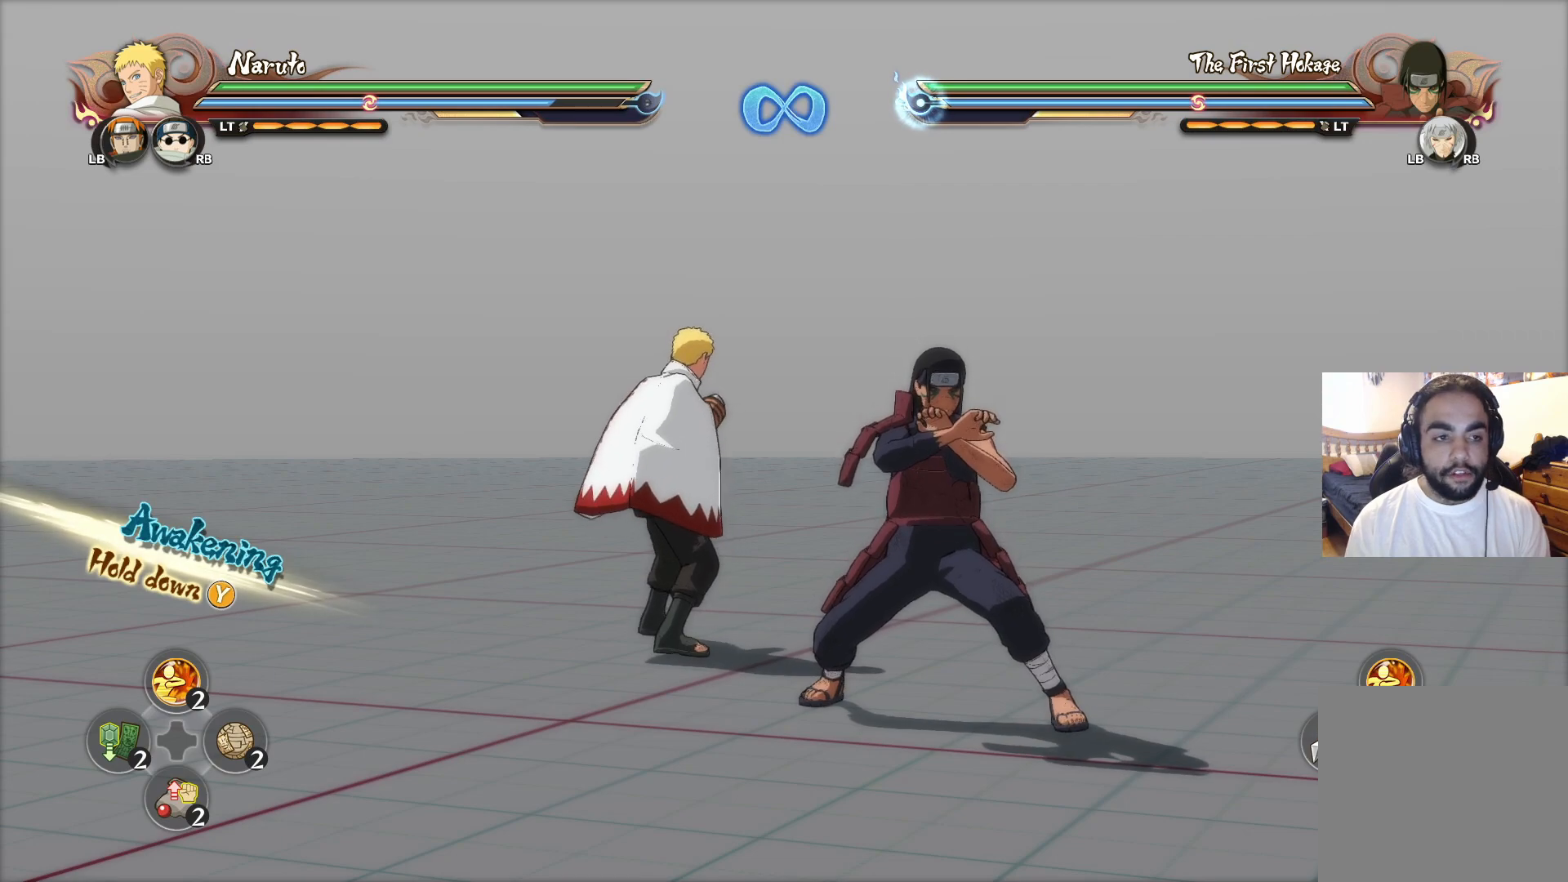
{"buttons": [], "left_stick": "center", "right_stick": "center", "events": []}
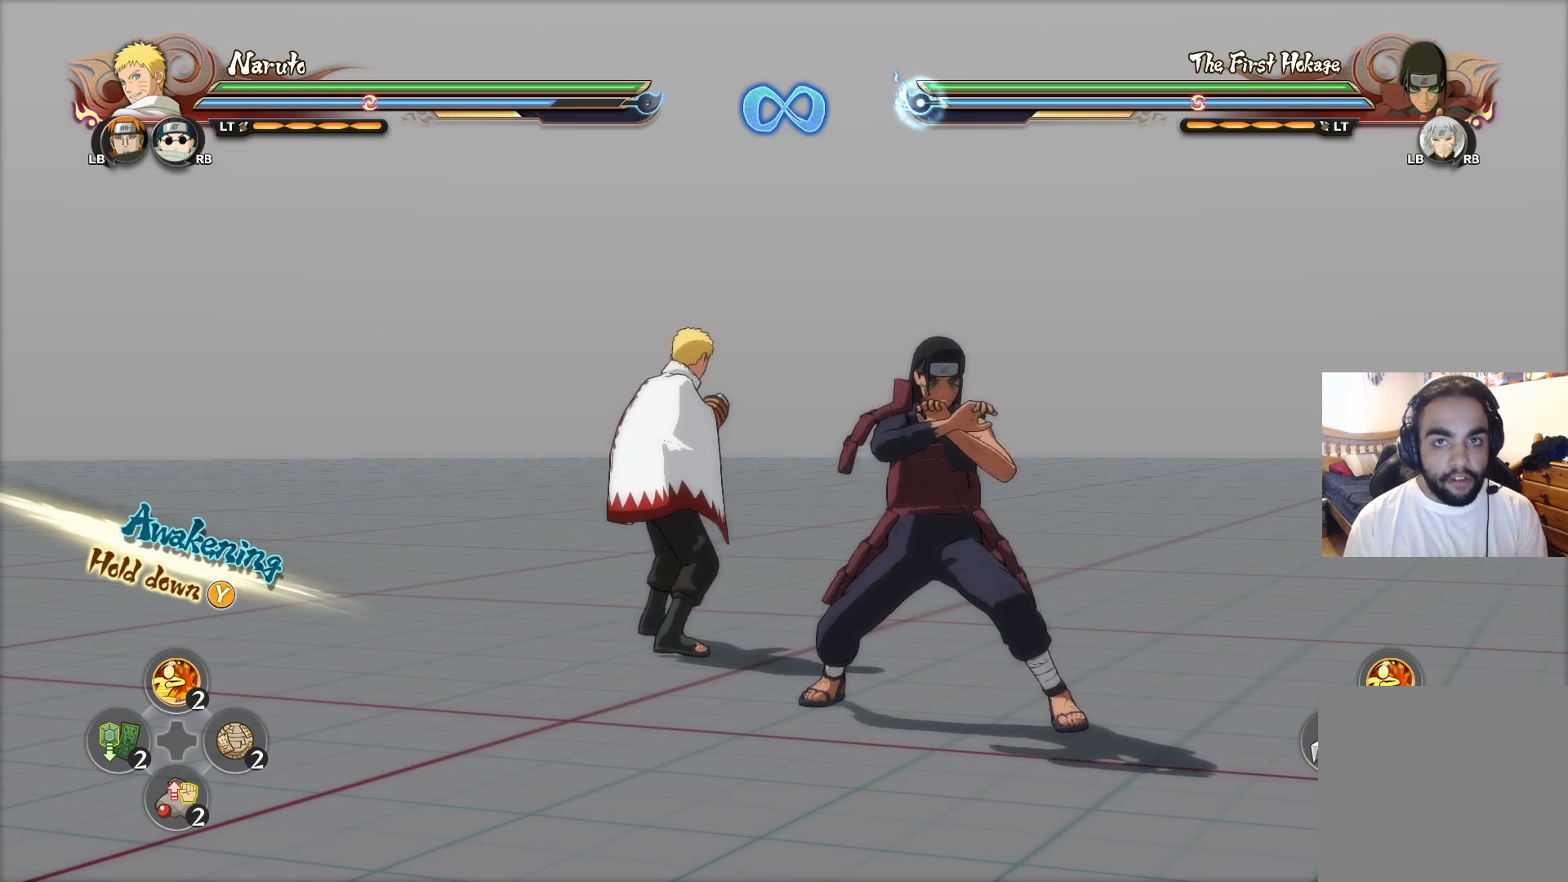
{"buttons": [], "left_stick": "center", "right_stick": "center", "events": []}
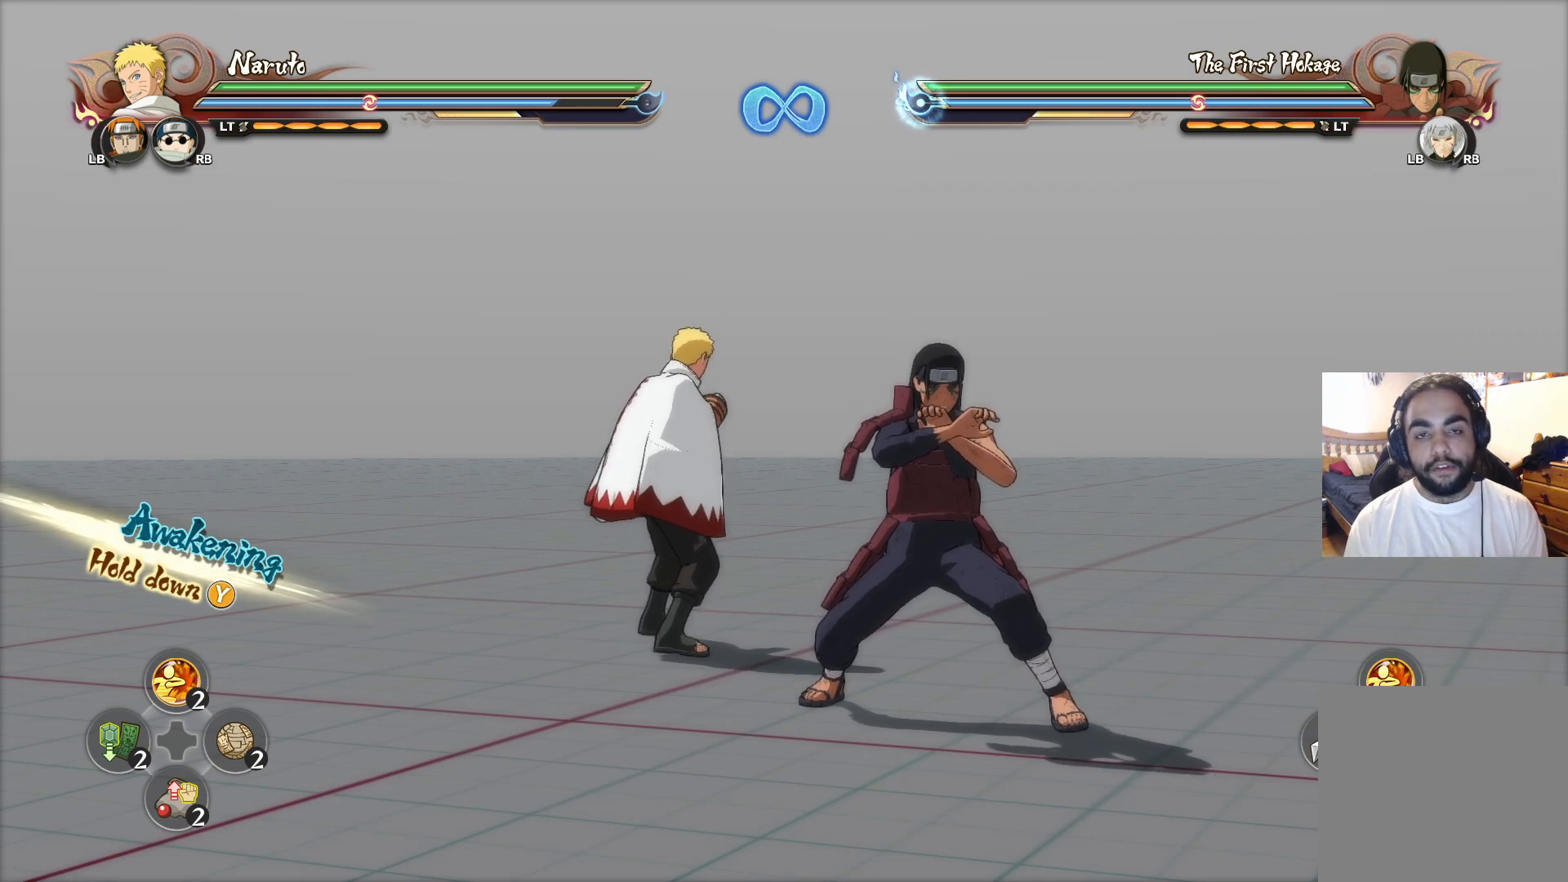
{"buttons": [], "left_stick": "center", "right_stick": "center", "events": []}
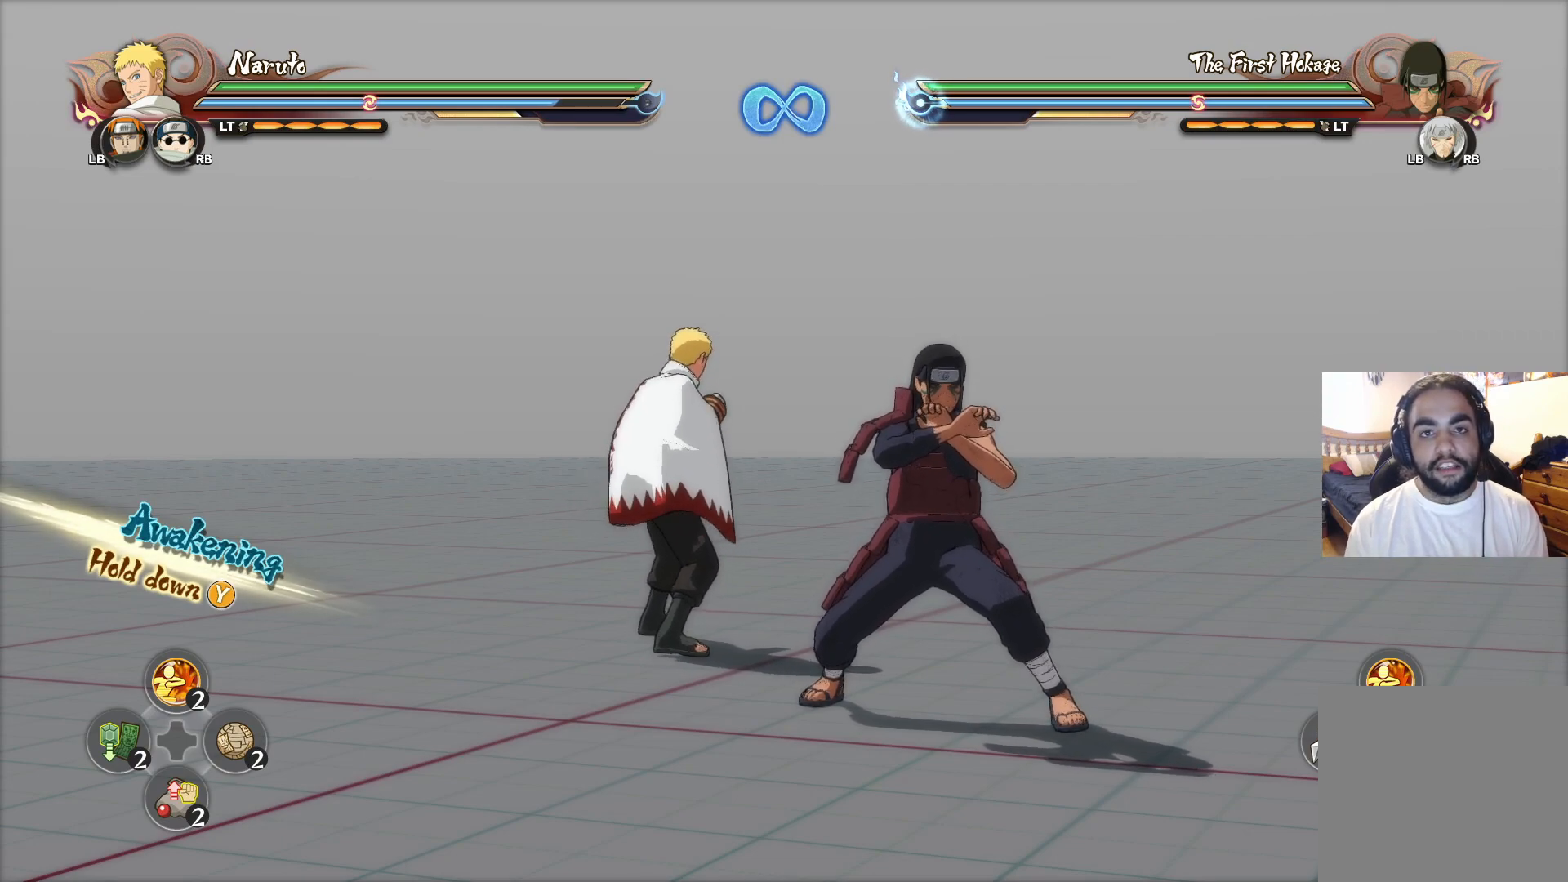
{"buttons": [], "left_stick": "center", "right_stick": "center", "events": []}
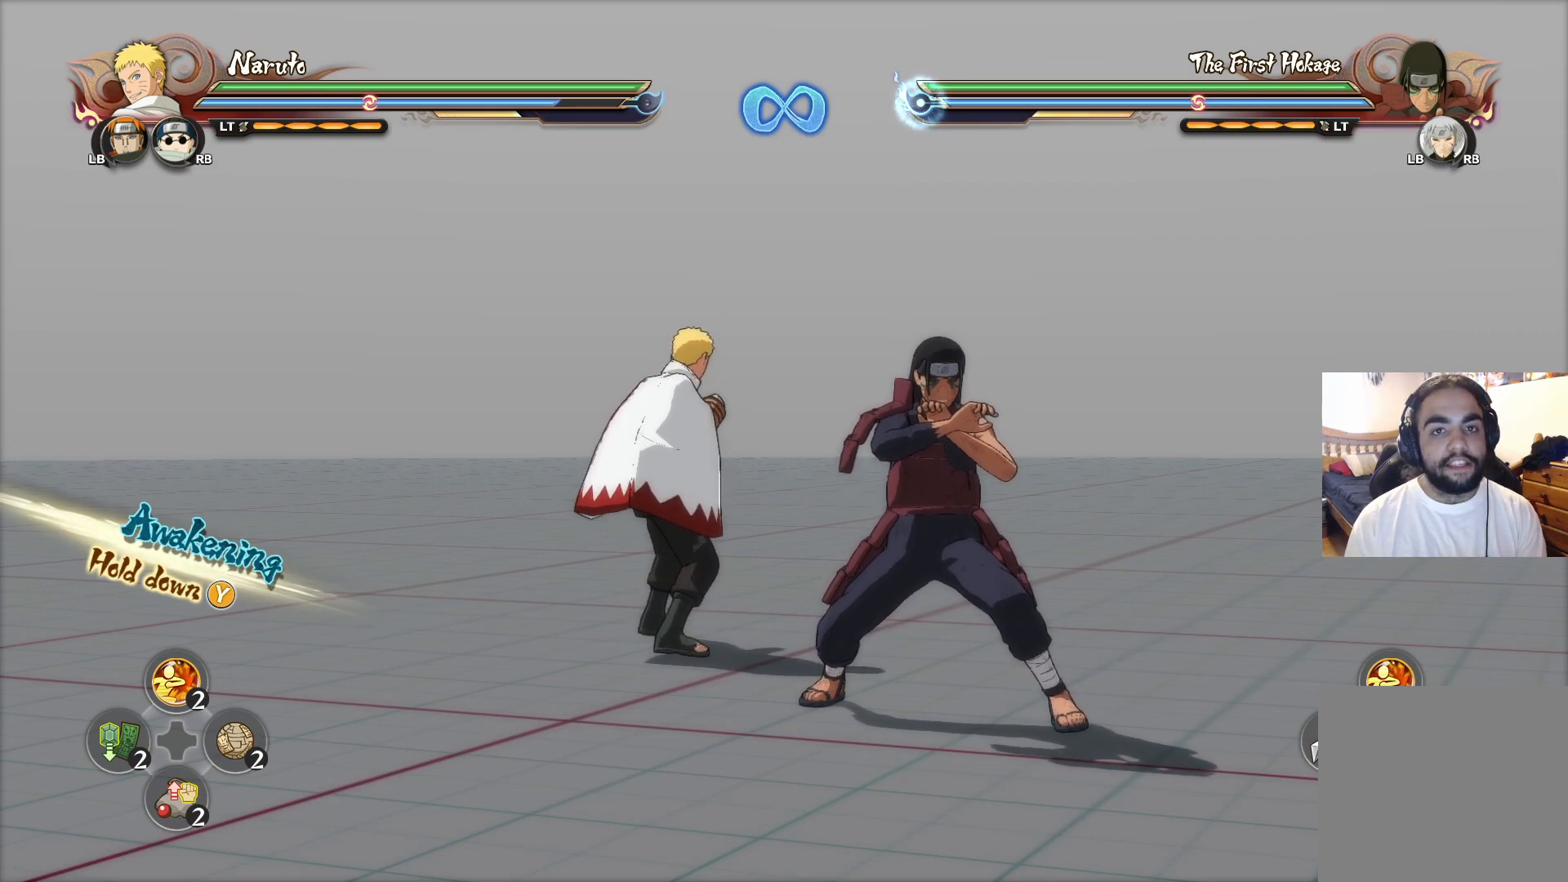
{"buttons": [], "left_stick": "down", "right_stick": "center", "events": [[417, "left_stick", "down"]]}
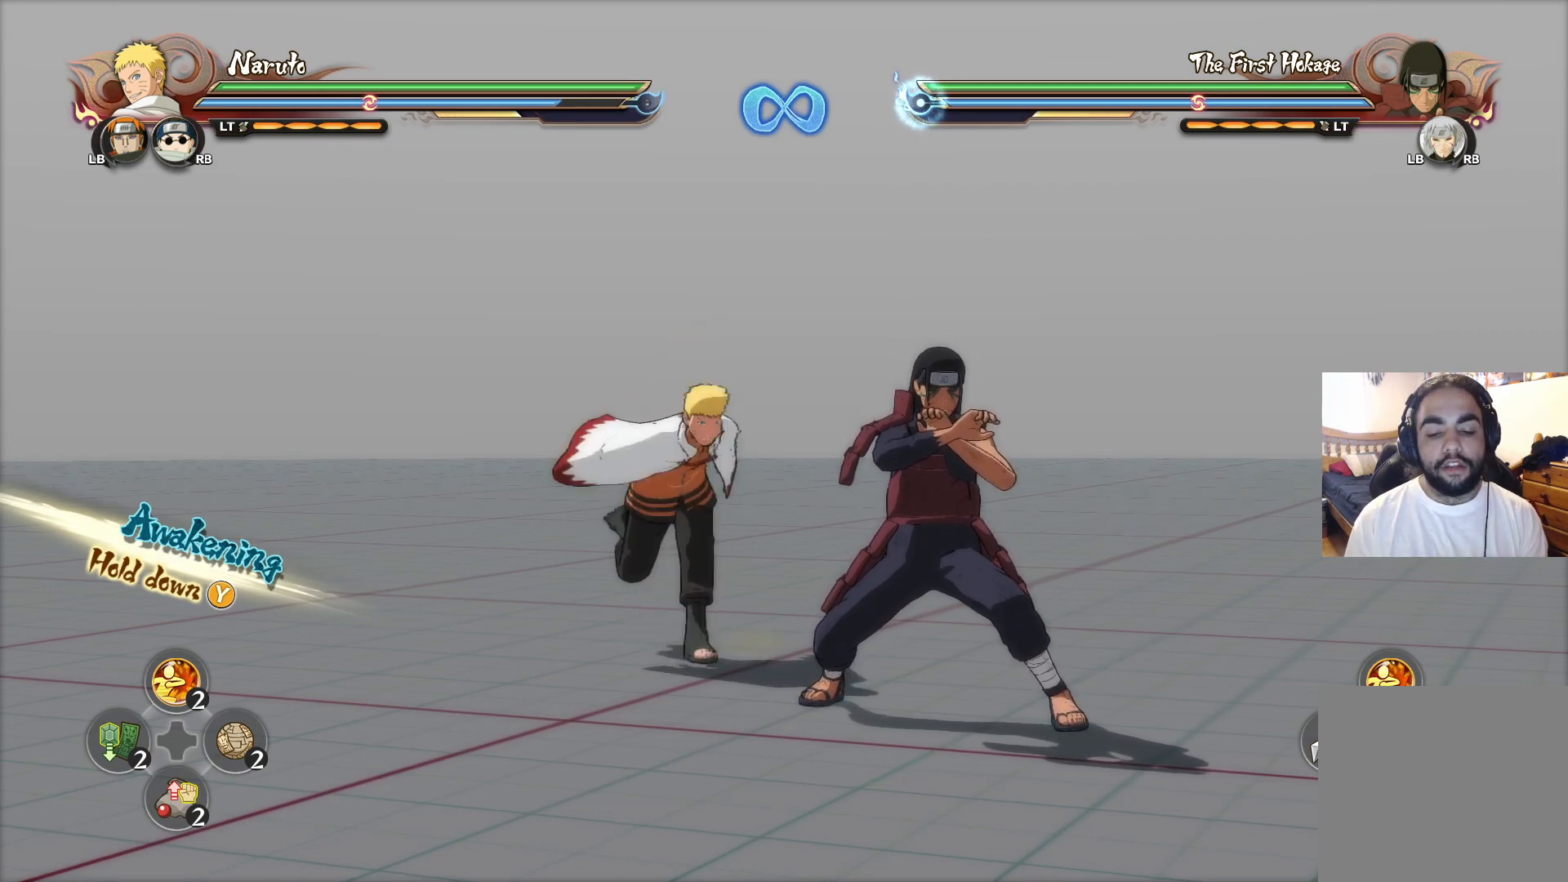
{"buttons": ["CROSS"], "left_stick": "center", "right_stick": "center", "events": [[17, "left_stick", "down-right"], [150, "CIRCLE", "down"], [217, "left_stick", "center"], [234, "CIRCLE", "up"], [501, "CROSS", "down"]]}
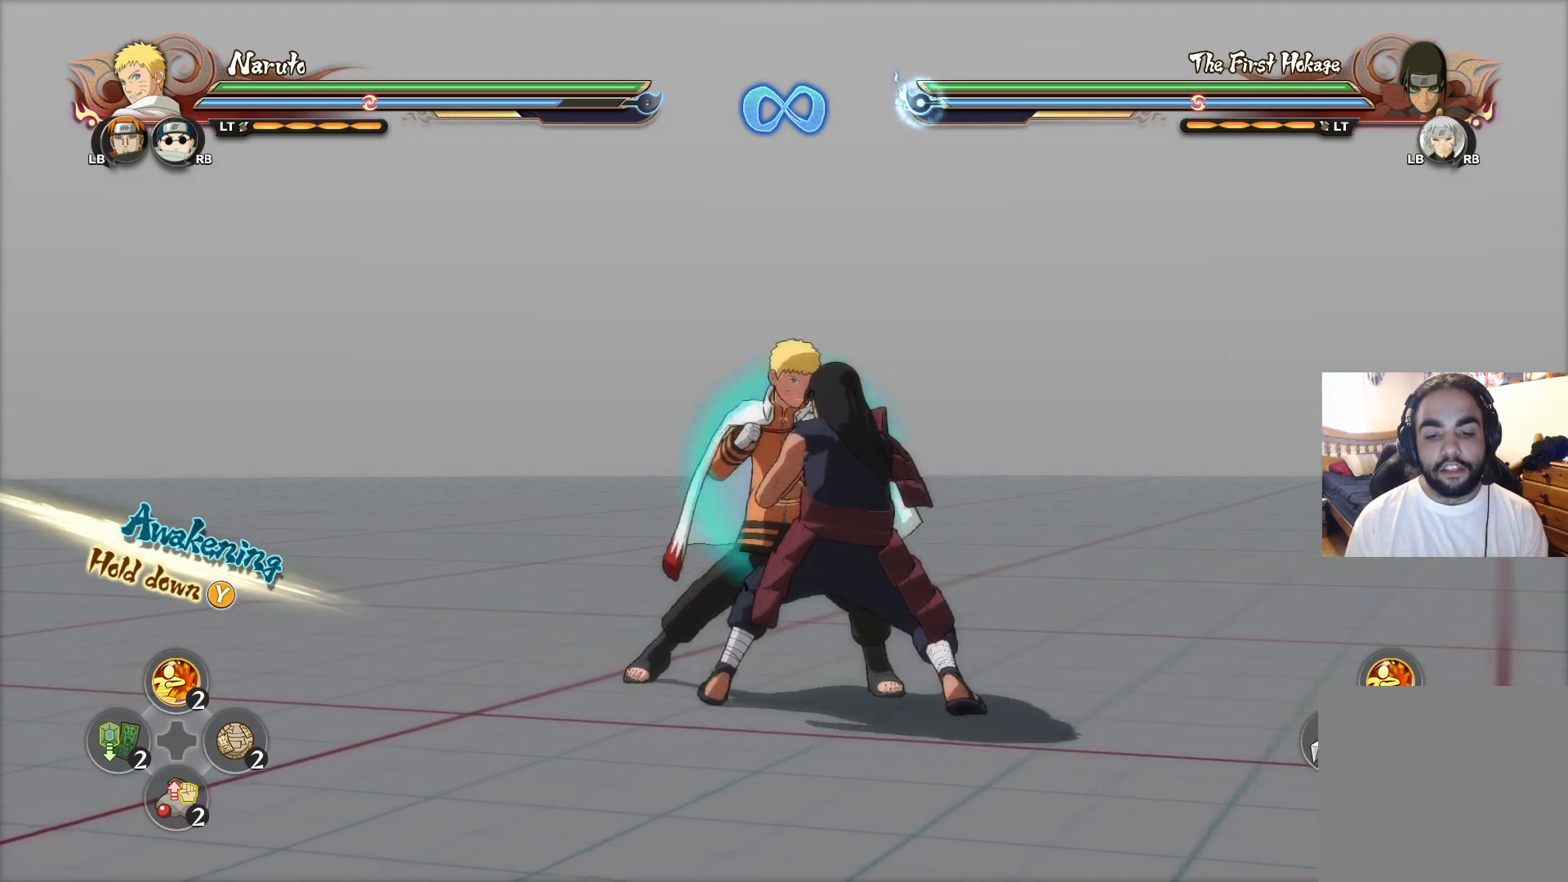
{"buttons": [], "left_stick": "right", "right_stick": "center", "events": [[83, "CROSS", "up"], [117, "CIRCLE", "down"], [200, "CIRCLE", "up"], [384, "left_stick", "right"]]}
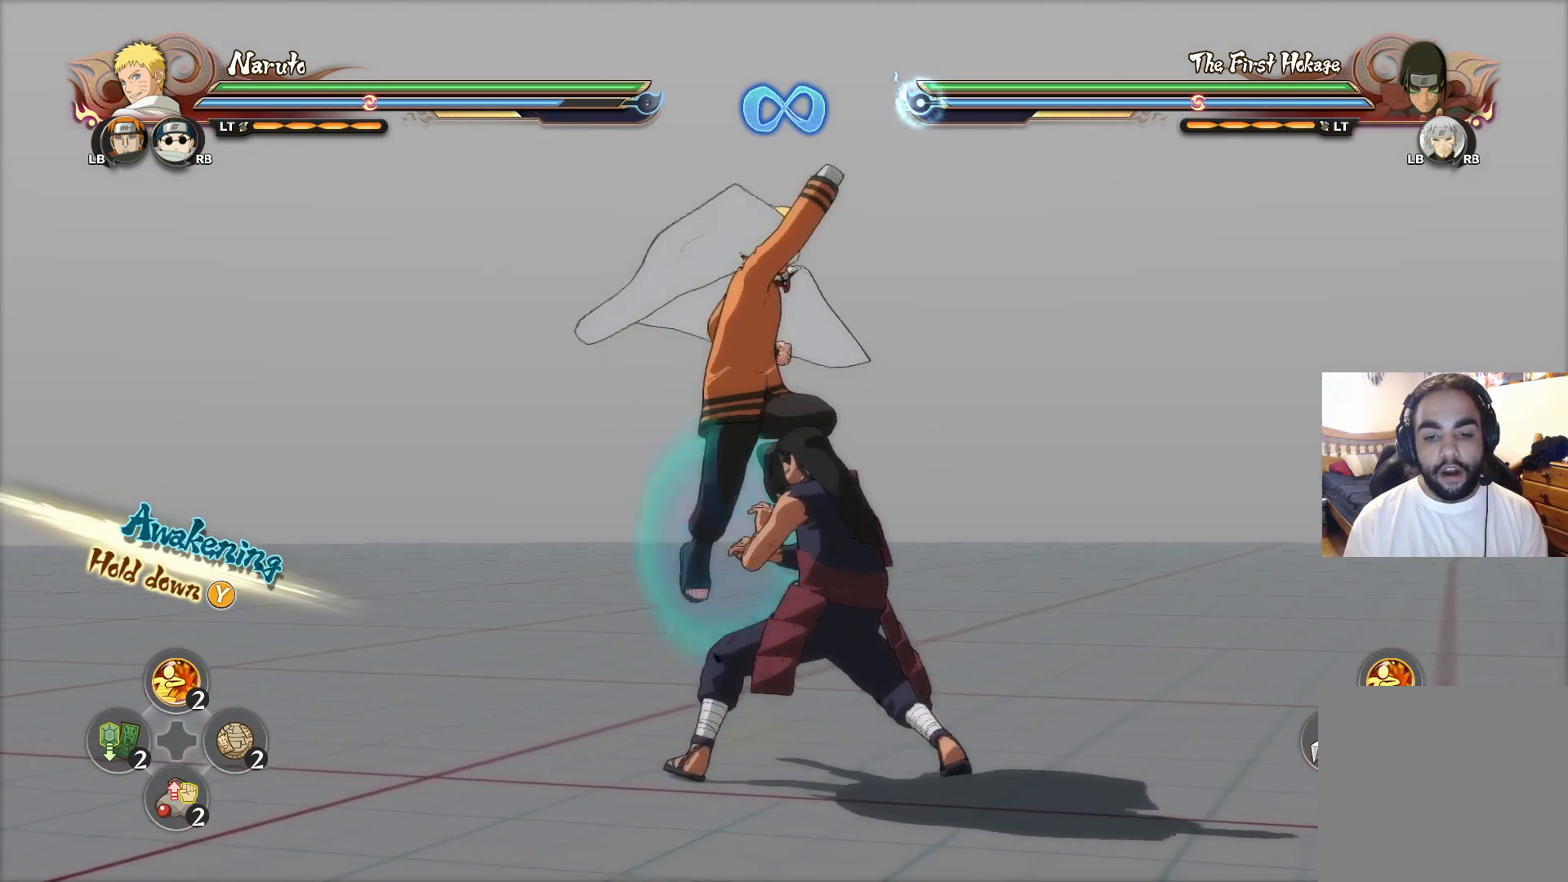
{"buttons": [], "left_stick": "right", "right_stick": "center", "events": [[17, "left_stick", "up-right"], [251, "left_stick", "down-left"], [367, "CROSS", "down"], [434, "CIRCLE", "down"], [434, "CROSS", "up"], [451, "left_stick", "right"], [501, "CIRCLE", "up"]]}
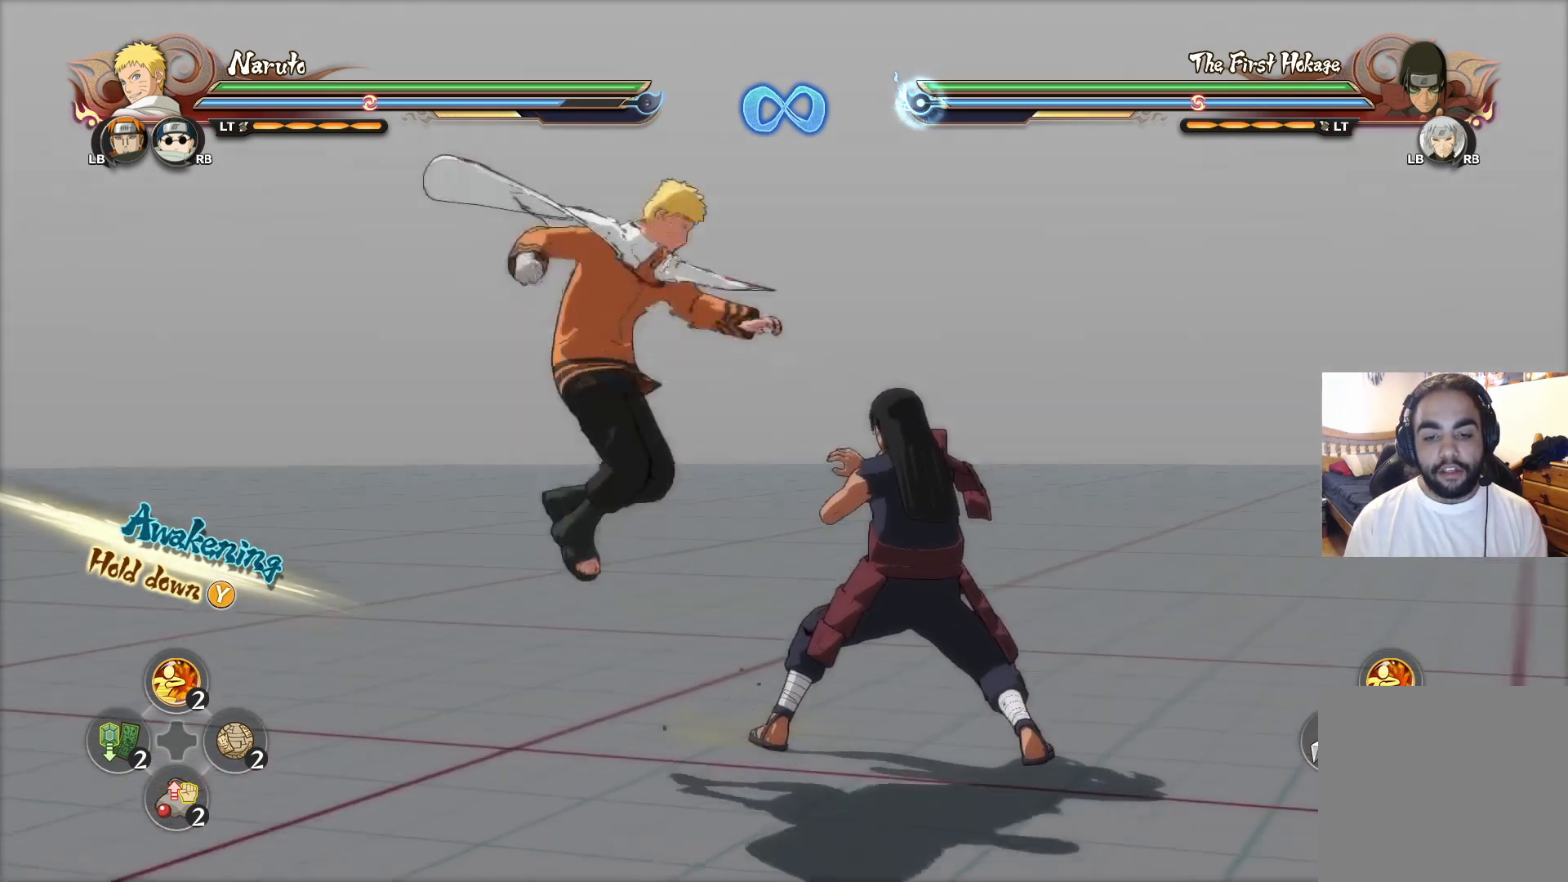
{"buttons": [], "left_stick": "left", "right_stick": "center", "events": [[83, "left_stick", "center"], [450, "left_stick", "left"]]}
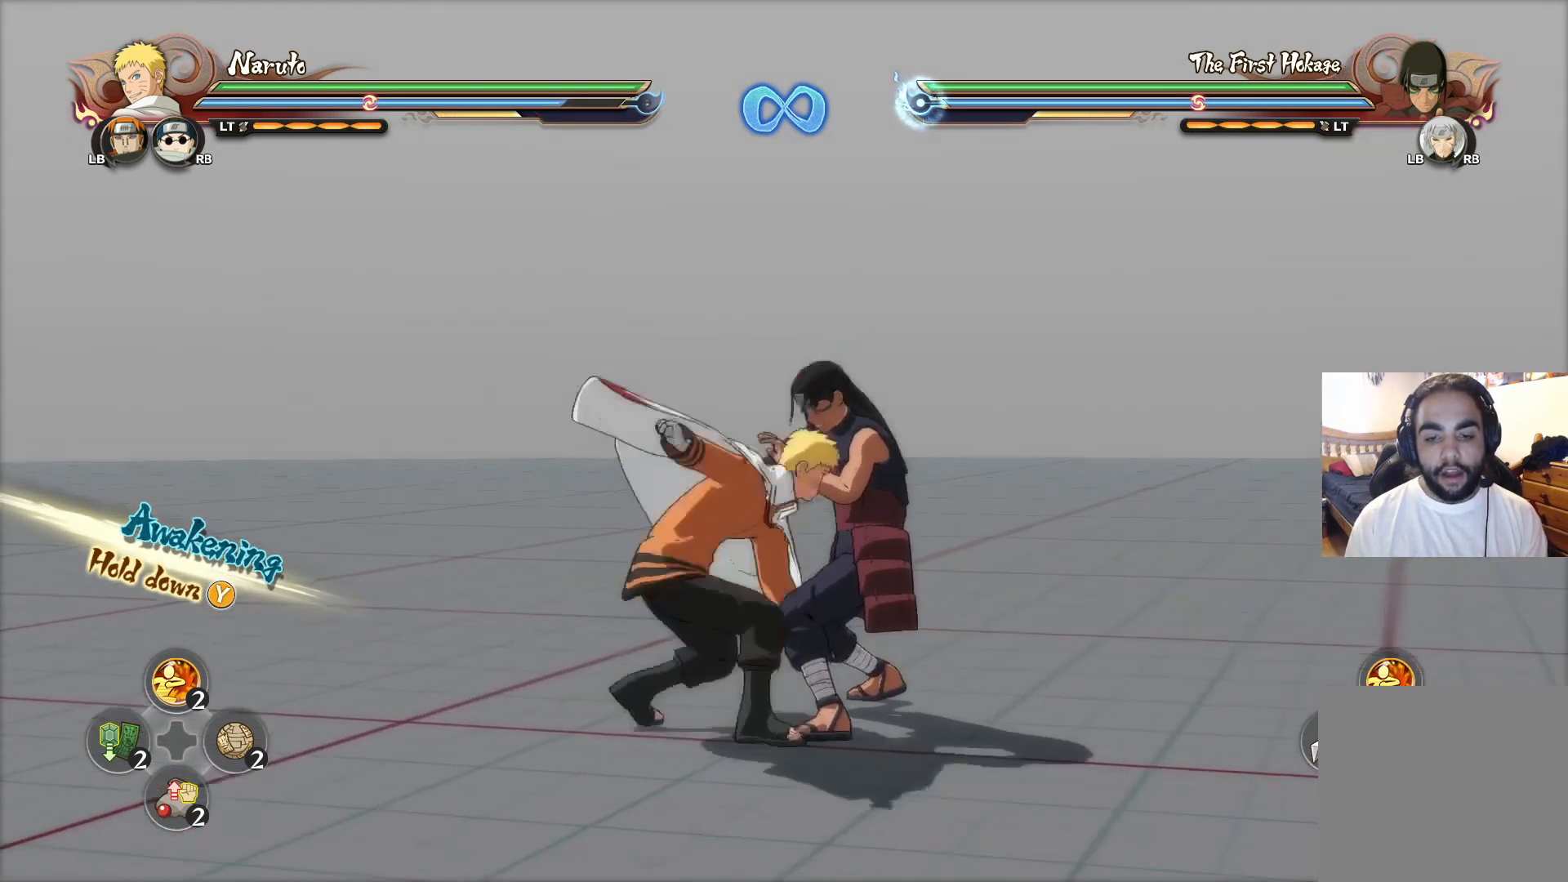
{"buttons": [], "left_stick": "center", "right_stick": "center", "events": [[167, "CROSS", "down"], [167, "left_stick", "up"], [234, "CROSS", "up"], [251, "CIRCLE", "down"], [284, "left_stick", "center"], [301, "CIRCLE", "up"]]}
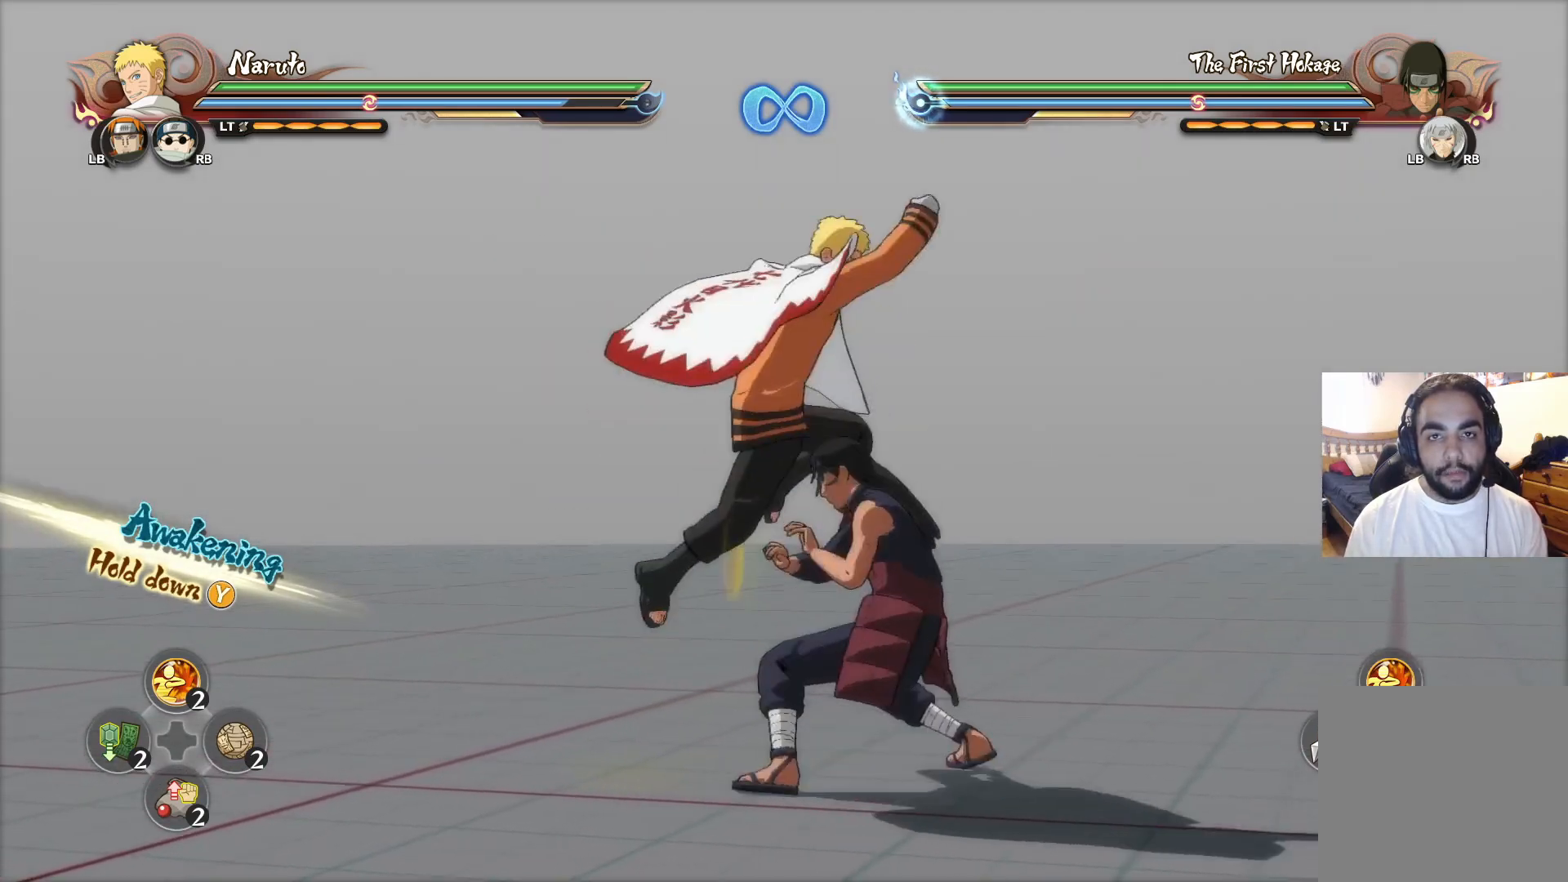
{"buttons": [], "left_stick": "left", "right_stick": "center", "events": [[384, "CIRCLE", "down"], [434, "CIRCLE", "up"], [450, "left_stick", "left"]]}
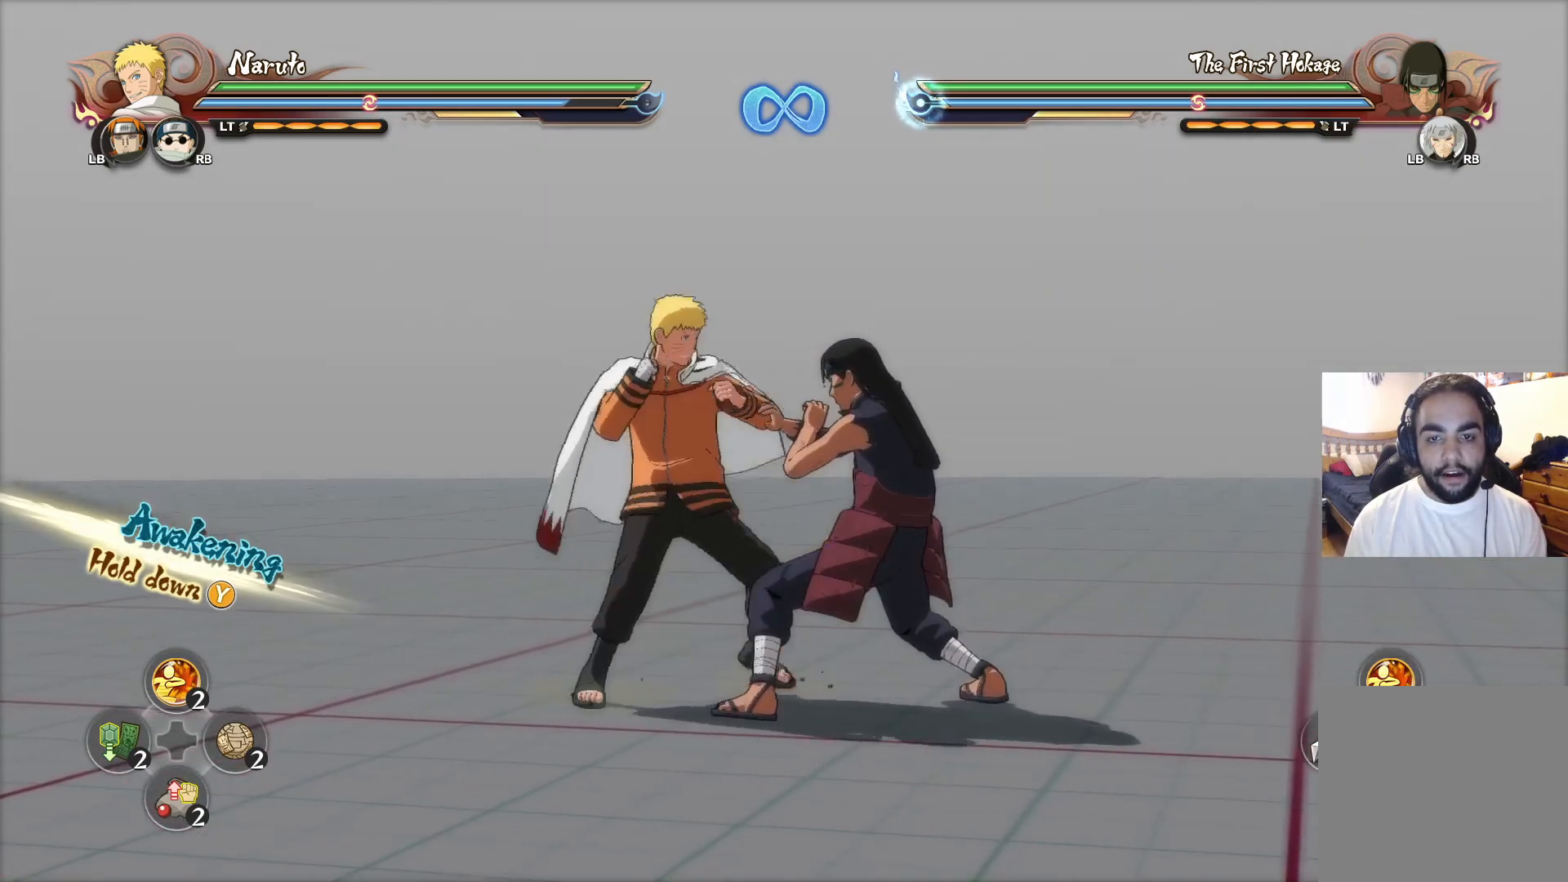
{"buttons": [], "left_stick": "center", "right_stick": "center", "events": [[84, "CROSS", "down"], [150, "SQUARE", "down"], [167, "CROSS", "up"], [217, "SQUARE", "up"], [401, "left_stick", "center"]]}
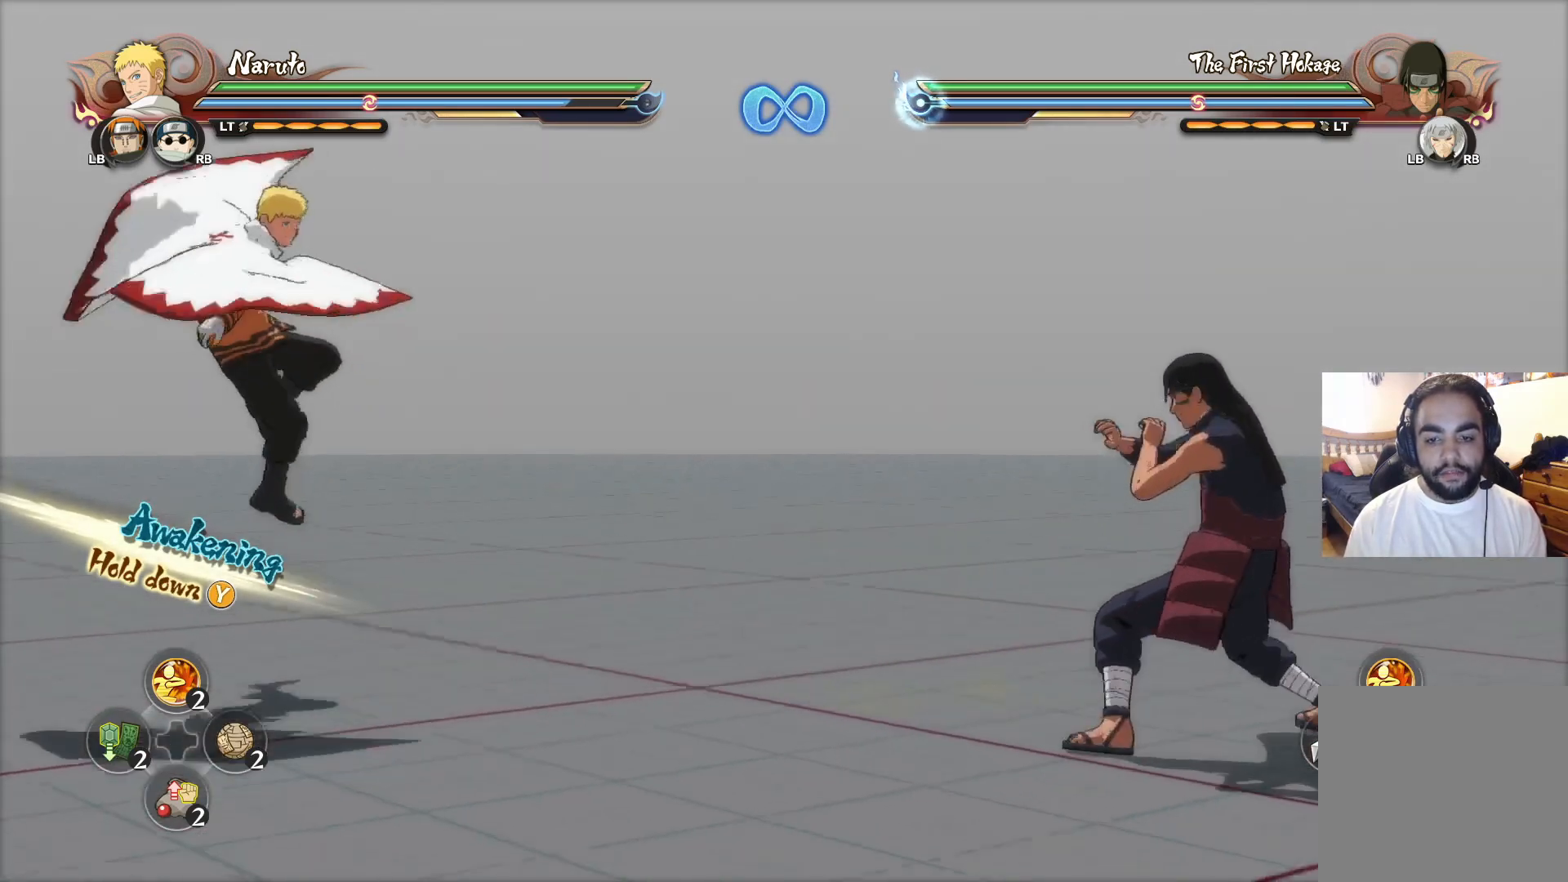
{"buttons": ["CROSS"], "left_stick": "down-right", "right_stick": "center", "events": [[417, "CROSS", "down"], [434, "left_stick", "down-right"]]}
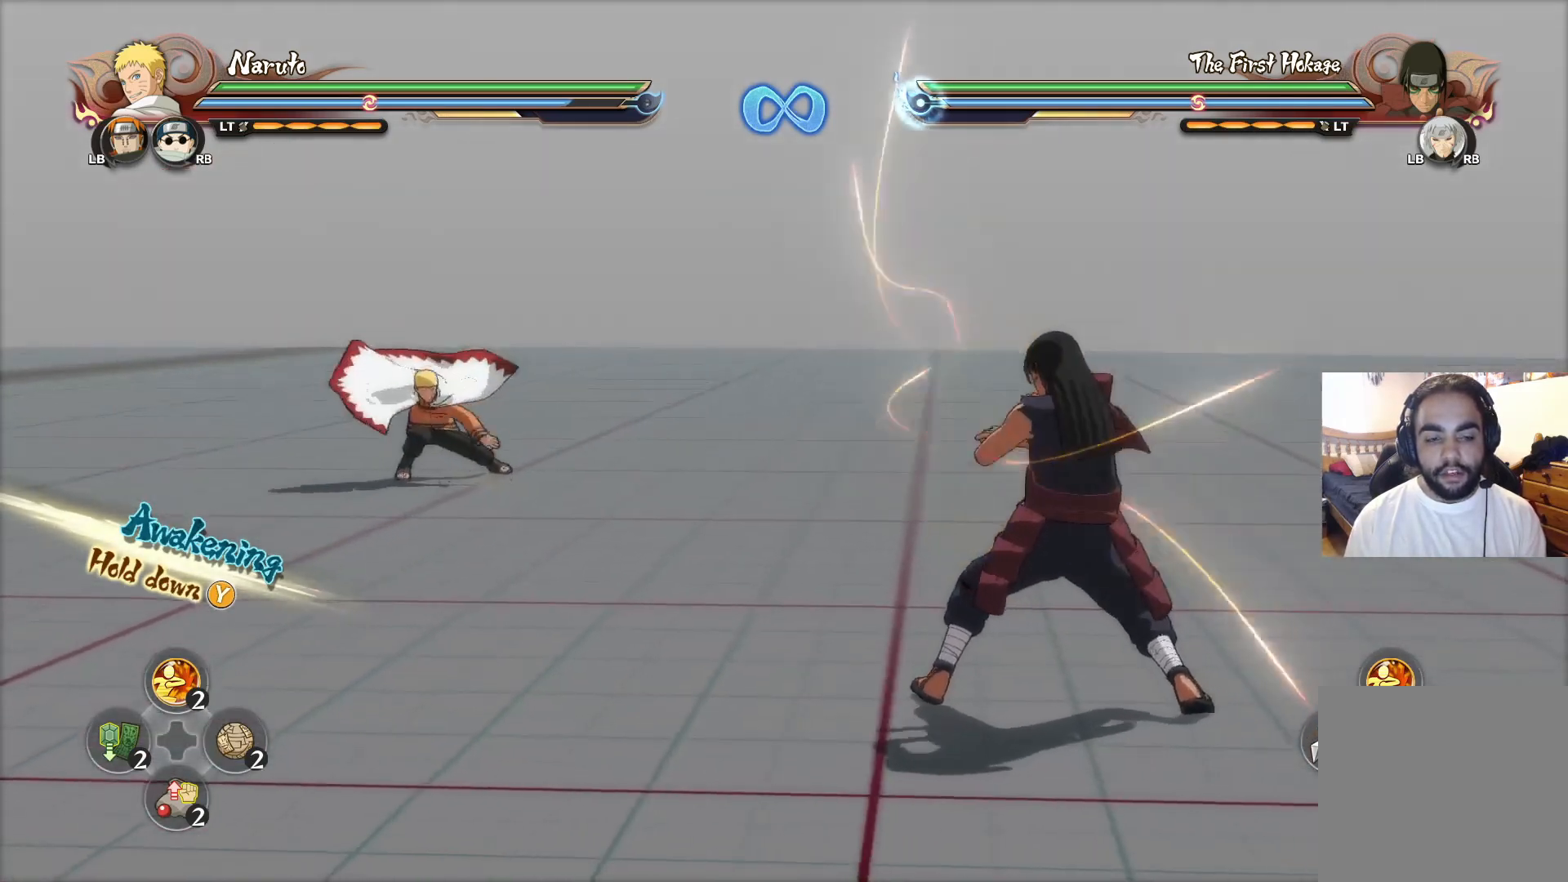
{"buttons": [], "left_stick": "center", "right_stick": "center", "events": [[284, "CROSS", "up"], [284, "left_stick", "center"]]}
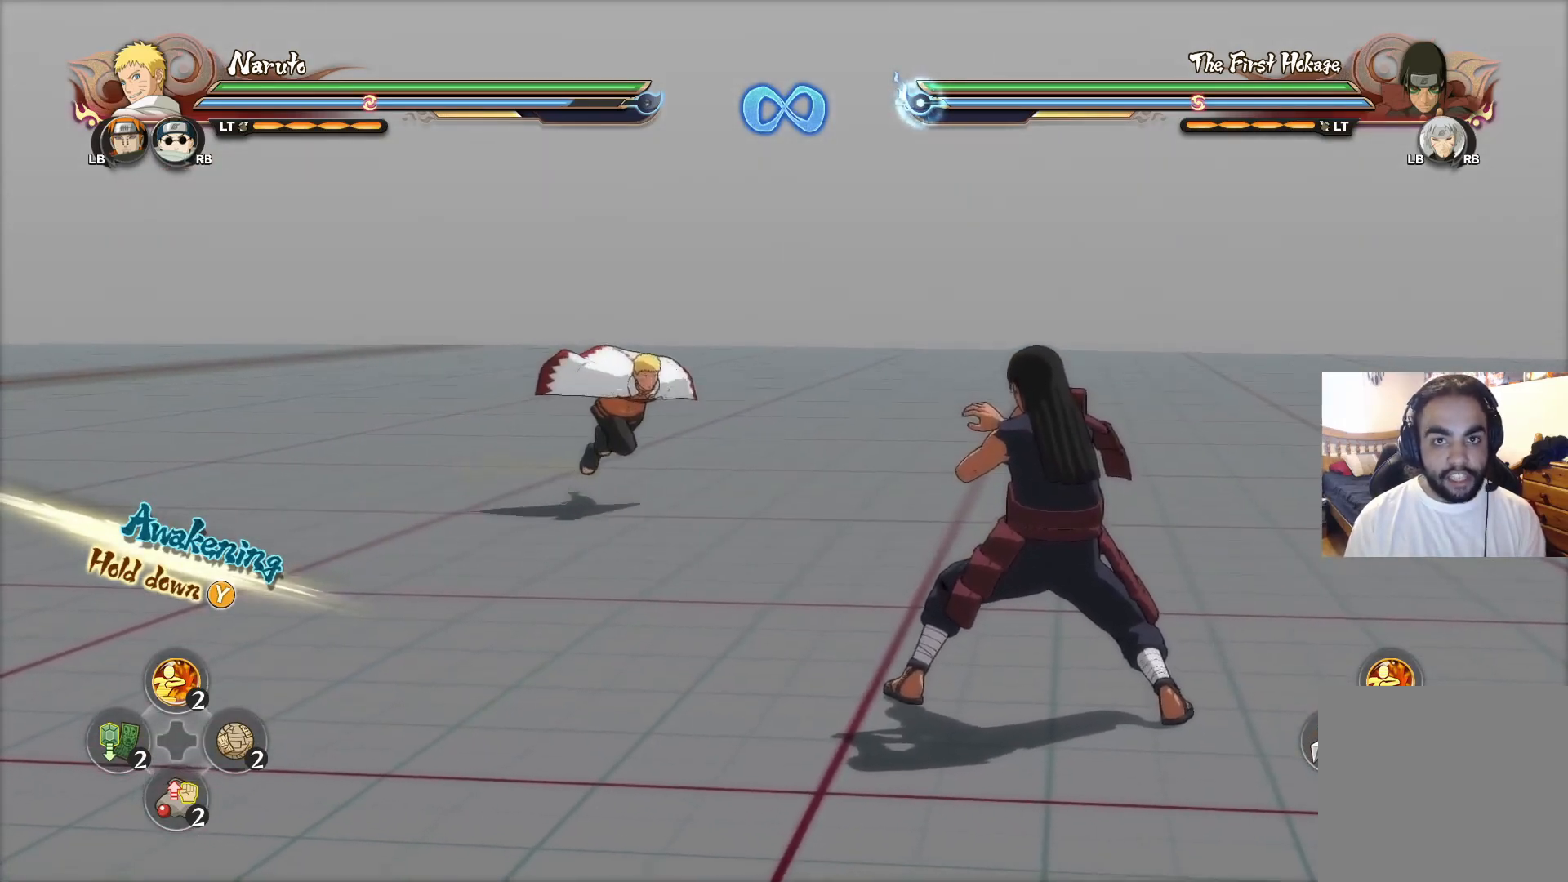
{"buttons": [], "left_stick": "center", "right_stick": "center", "events": []}